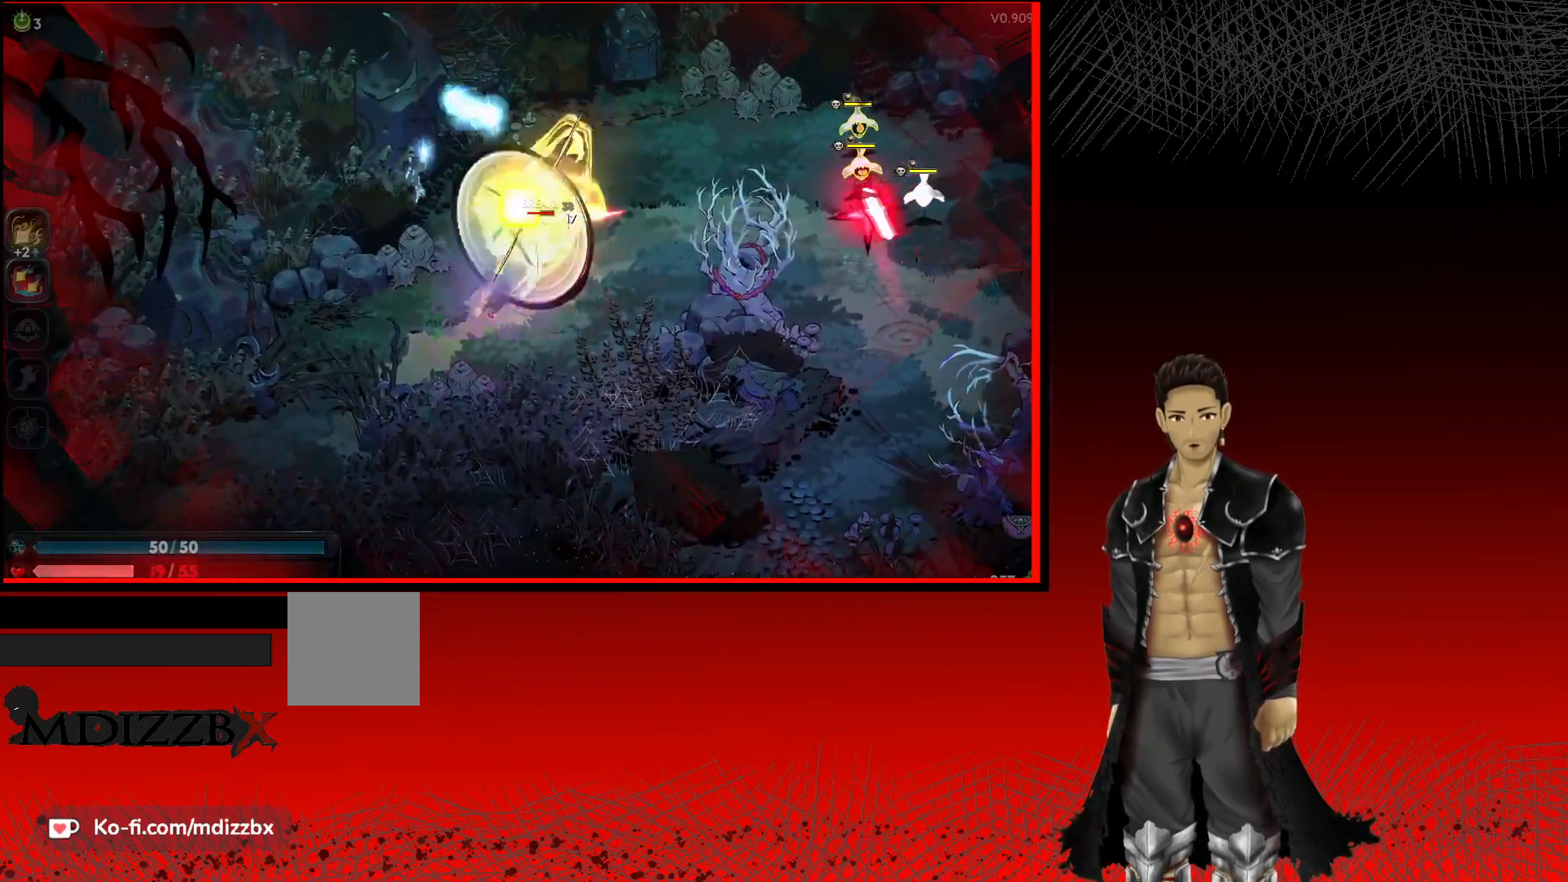
Gameplay with a controller (Xbox layout); each line is a JSON object with the inputs held at the frame after it. "events" lists button and stick changes between this image and that frame as [ms after this image, input, new state], when the widget could be followed in between. Not read: R3.
{"buttons": ["X"], "left_stick": "right", "right_stick": "center", "events": [[83, "X", "down"], [83, "left_stick", "down"], [217, "X", "up"], [233, "left_stick", "center"], [283, "X", "down"], [400, "X", "up"], [500, "X", "down"], [500, "left_stick", "right"]]}
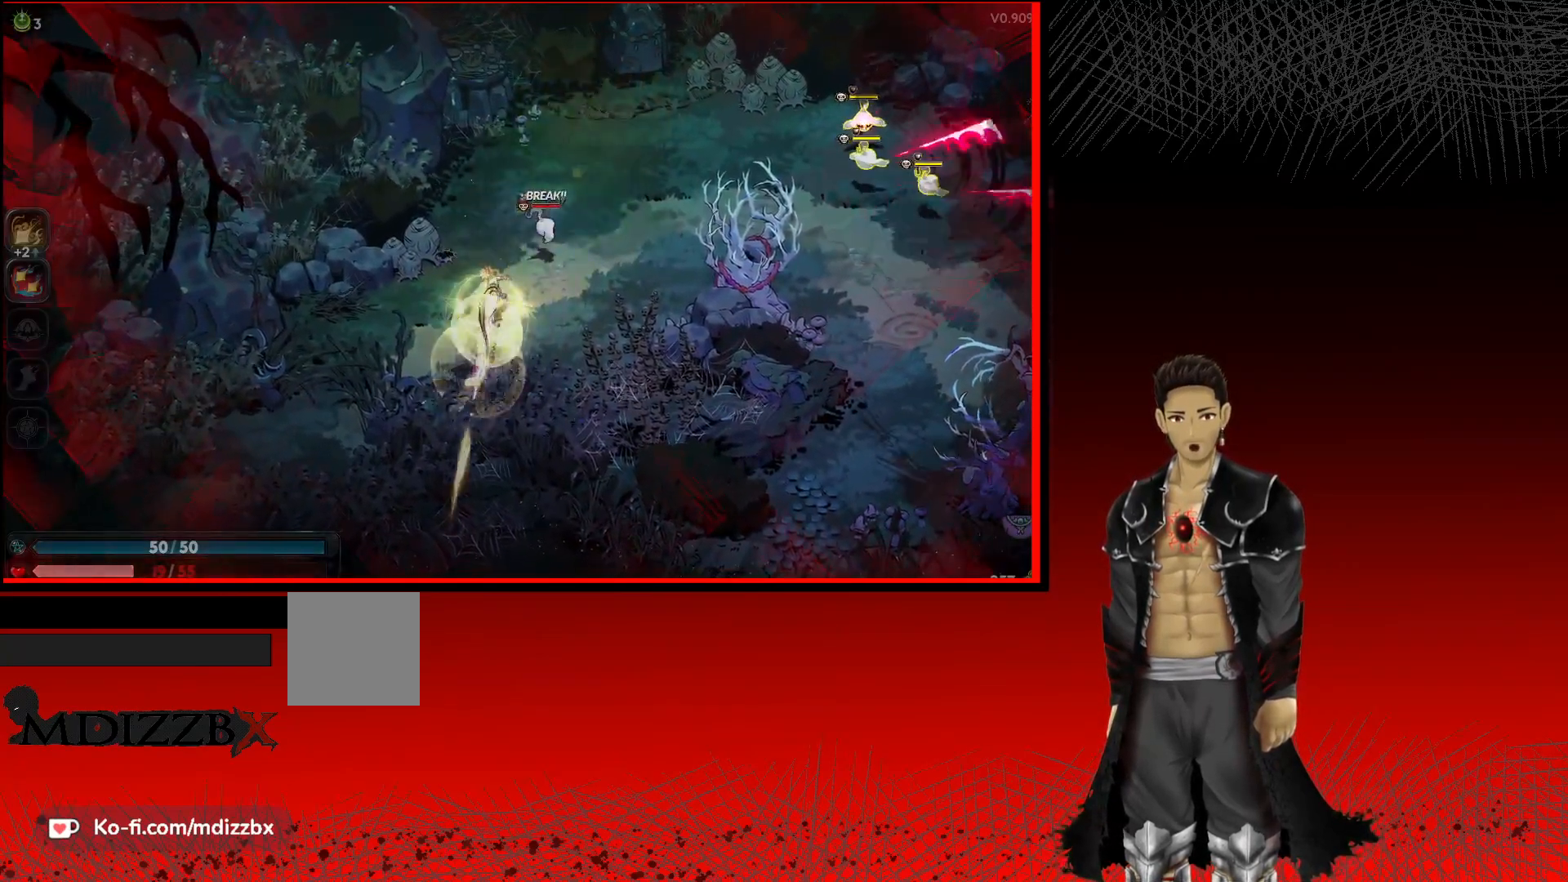
{"buttons": ["X"], "left_stick": "center", "right_stick": "center", "events": [[67, "left_stick", "up-right"], [117, "X", "up"], [217, "X", "down"], [267, "left_stick", "center"], [333, "X", "up"], [400, "X", "down"]]}
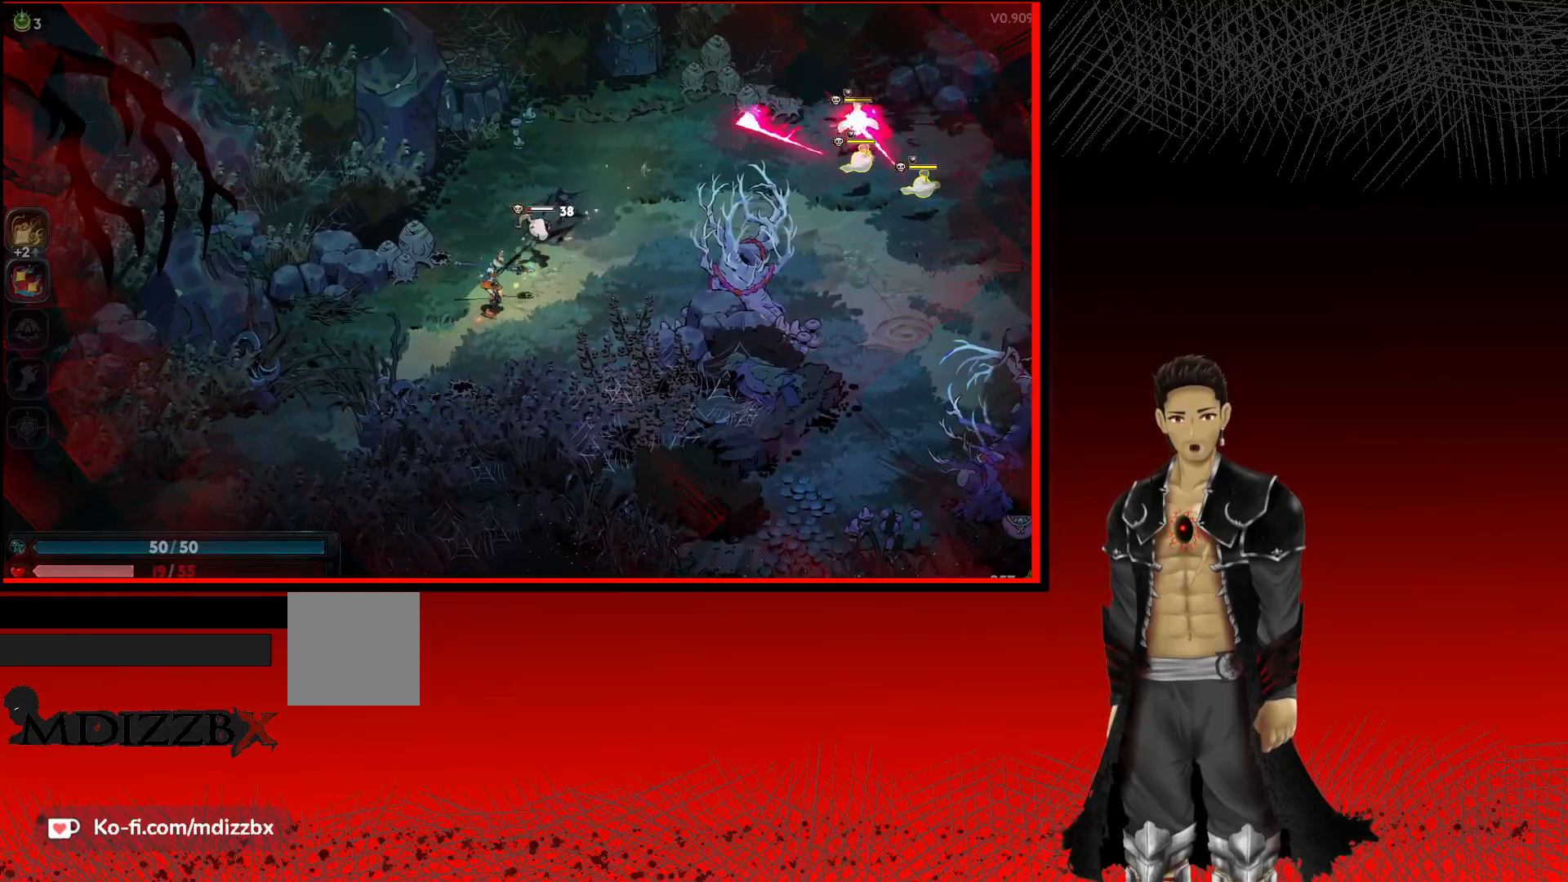
{"buttons": [], "left_stick": "up-right", "right_stick": "center", "events": [[33, "X", "up"], [133, "X", "down"], [267, "X", "up"], [383, "left_stick", "right"], [500, "left_stick", "up-right"]]}
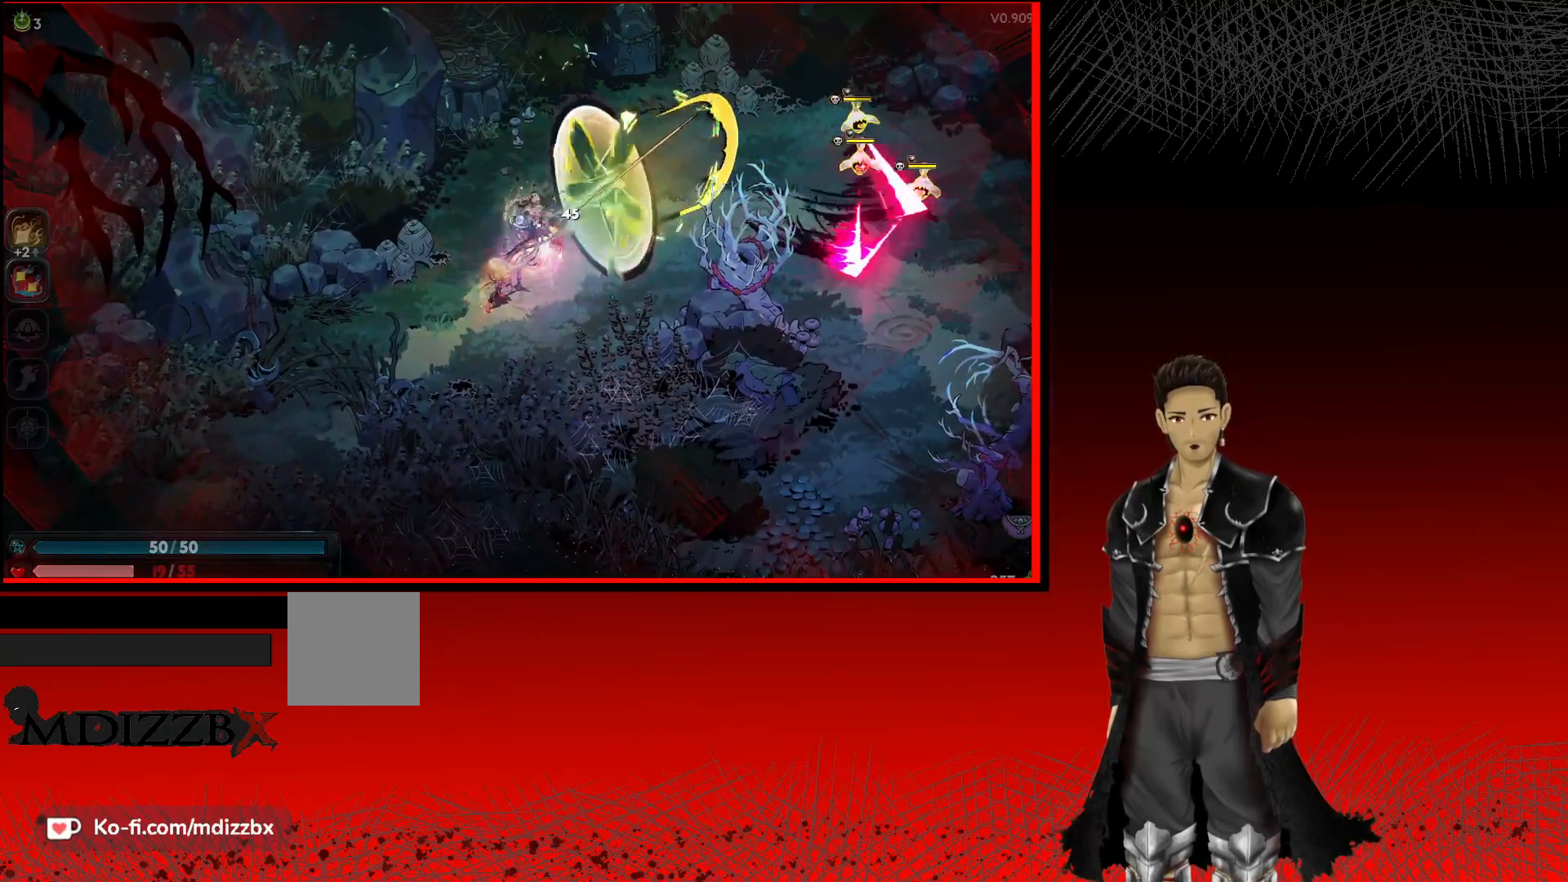
{"buttons": ["X"], "left_stick": "right", "right_stick": "center", "events": [[117, "A", "down"], [367, "A", "up"], [383, "left_stick", "right"], [467, "X", "down"]]}
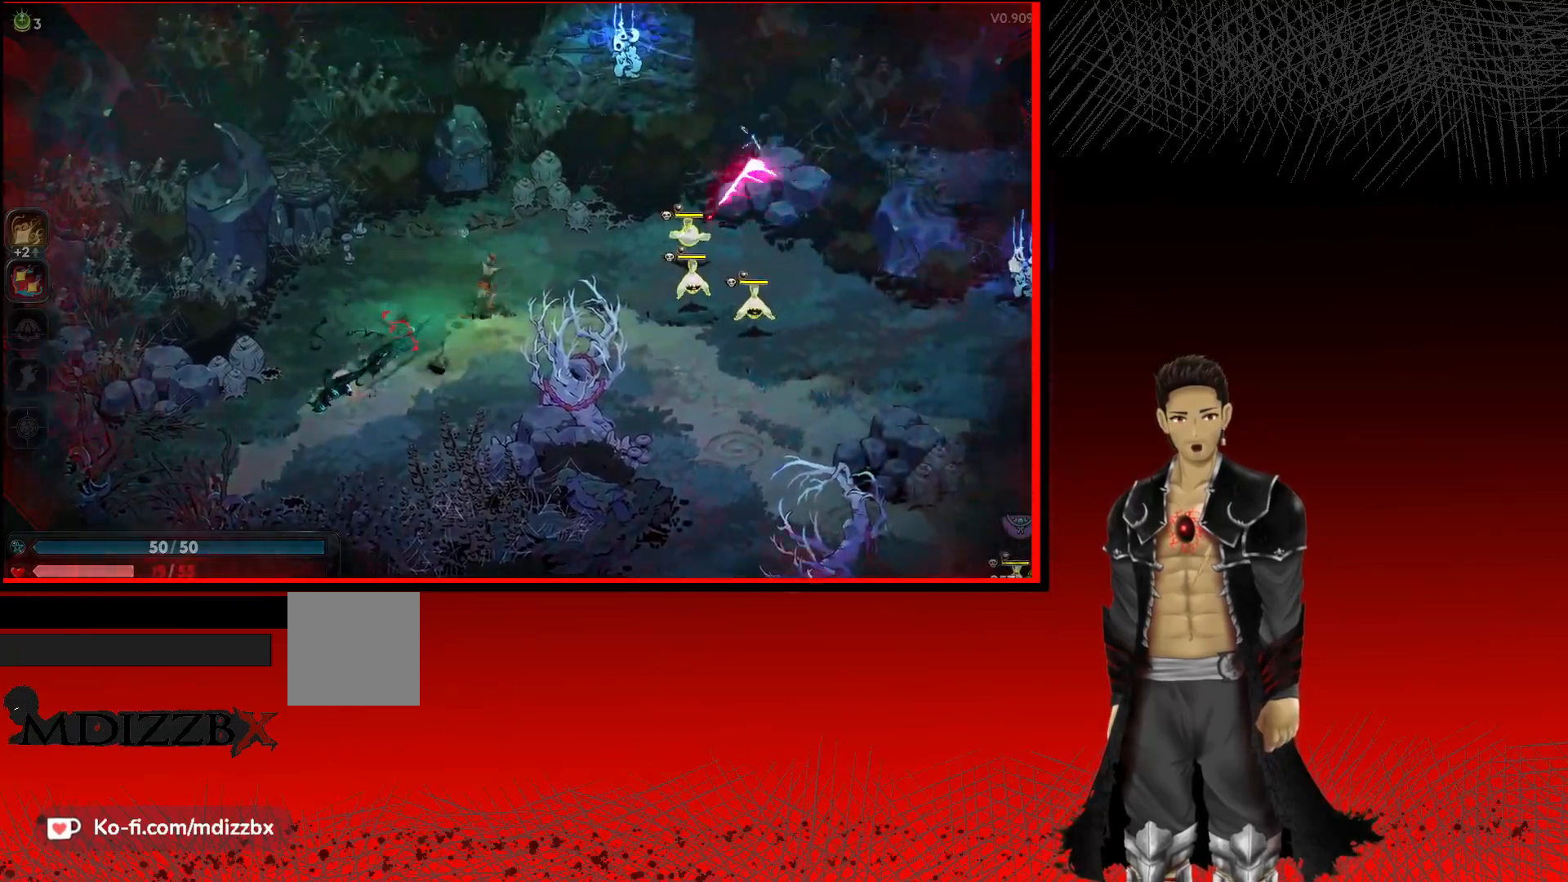
{"buttons": ["X"], "left_stick": "right", "right_stick": "center", "events": [[100, "X", "up"], [167, "X", "down"], [217, "left_stick", "center"], [300, "X", "up"], [400, "X", "down"], [467, "left_stick", "right"]]}
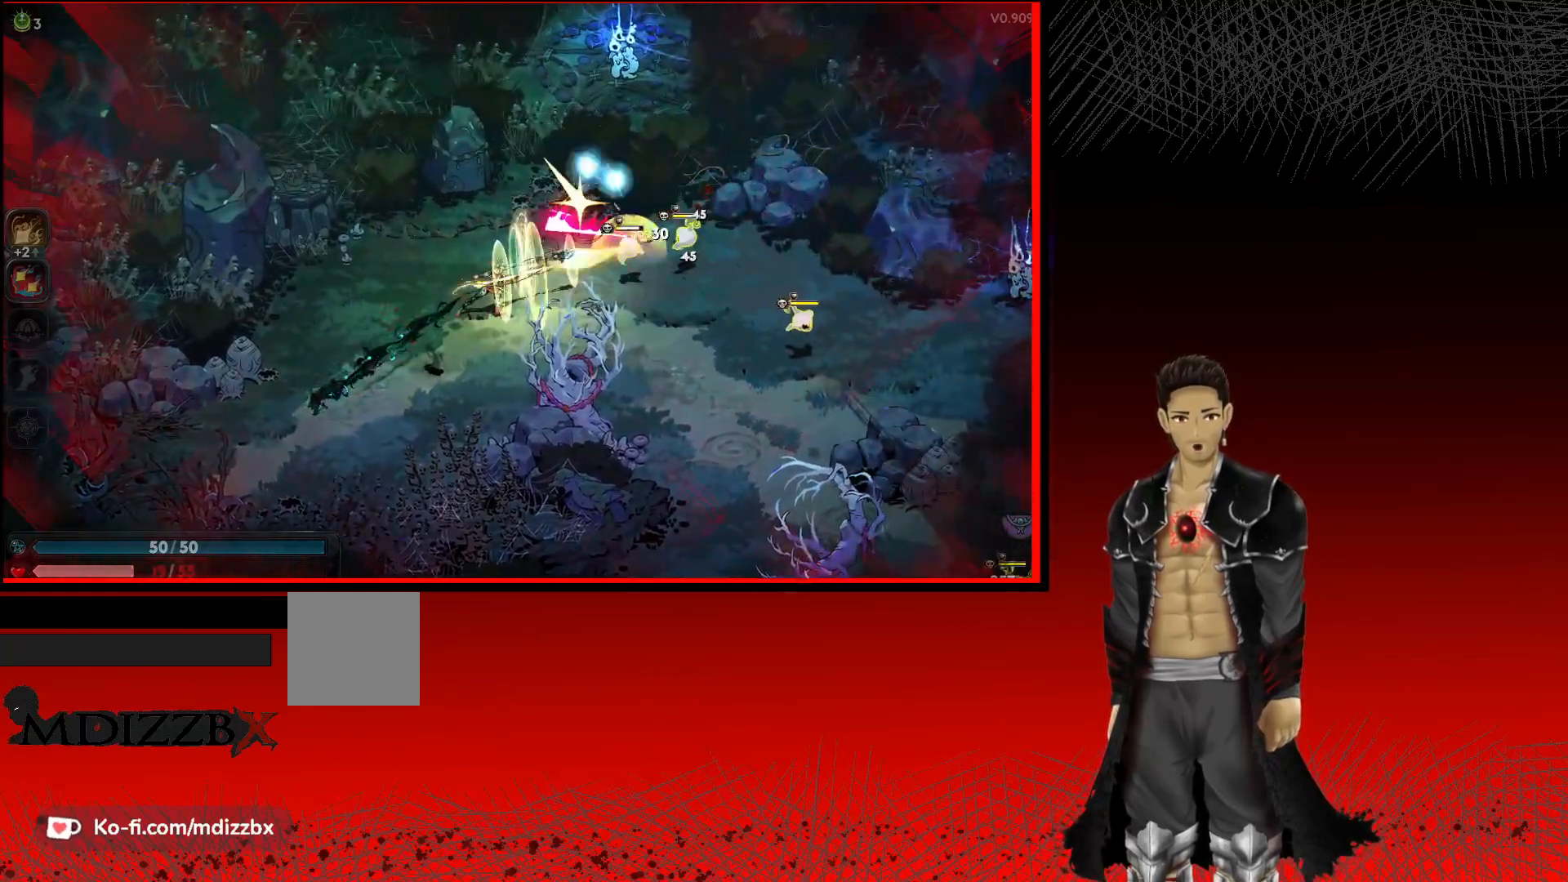
{"buttons": [], "left_stick": "right", "right_stick": "center", "events": [[33, "X", "up"], [100, "left_stick", "center"], [117, "X", "down"], [250, "X", "up"], [333, "X", "down"], [450, "left_stick", "right"], [467, "X", "up"]]}
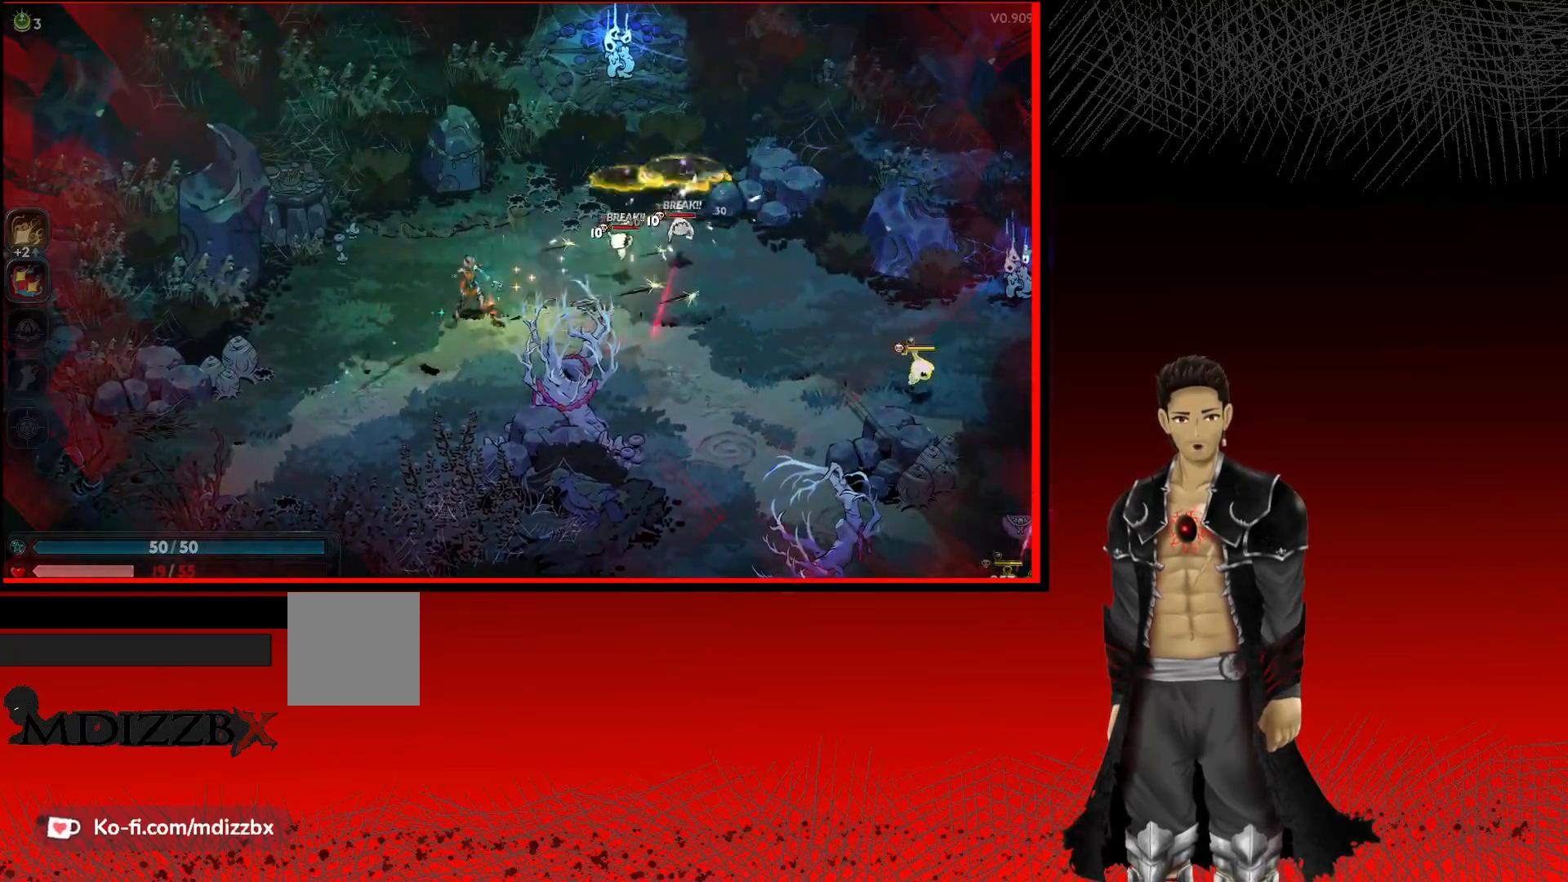
{"buttons": [], "left_stick": "right", "right_stick": "center", "events": [[67, "X", "down"], [117, "left_stick", "center"], [200, "X", "up"], [283, "left_stick", "right"], [383, "X", "down"], [500, "X", "up"]]}
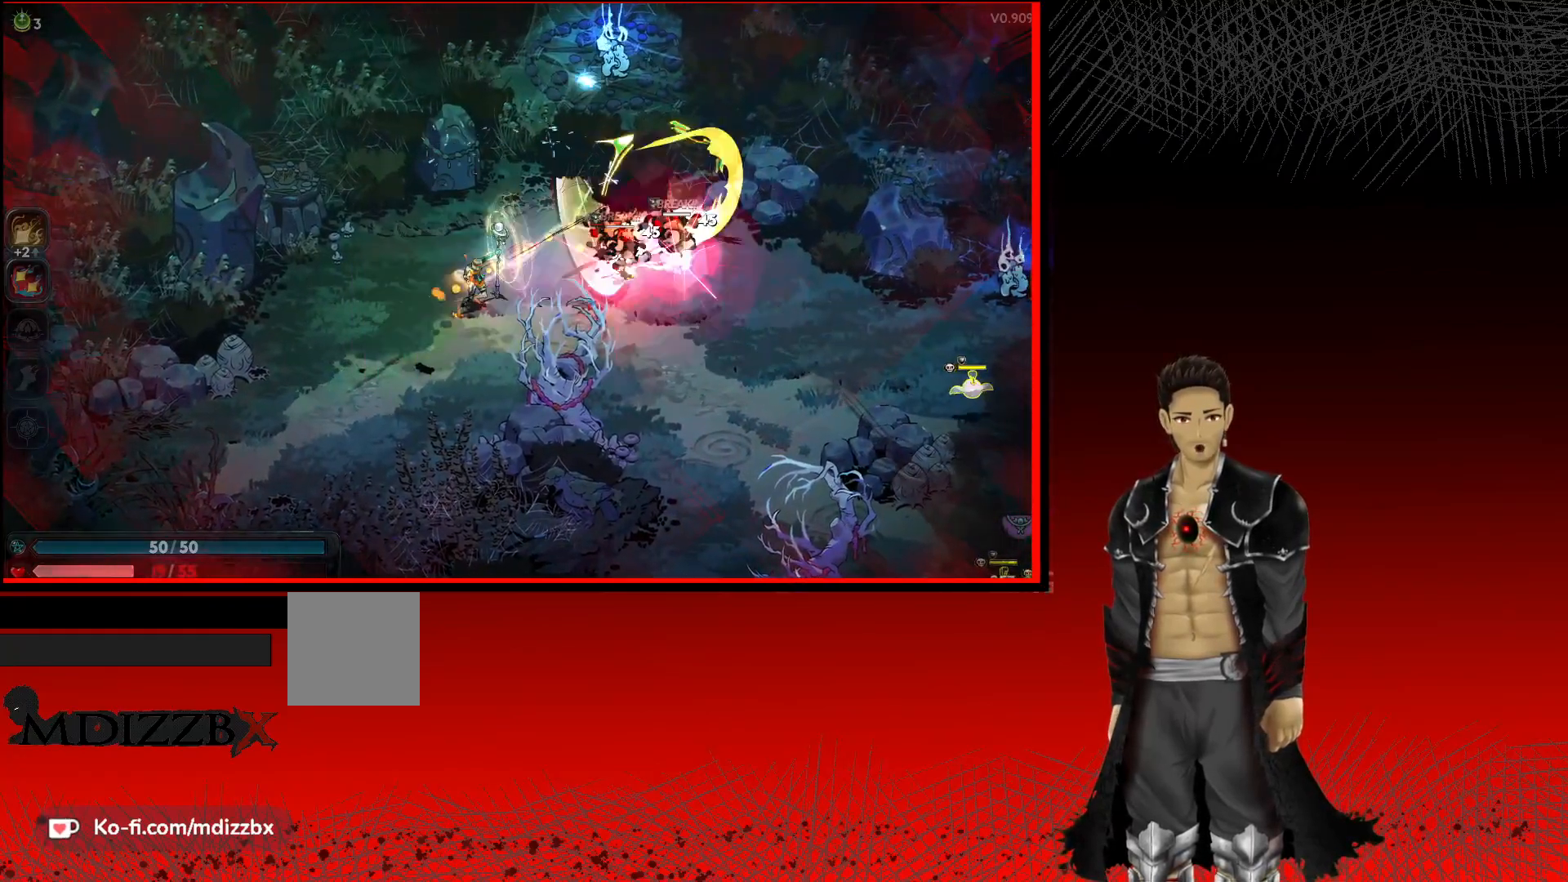
{"buttons": [], "left_stick": "right", "right_stick": "center", "events": [[233, "Y", "down"], [317, "Y", "up"]]}
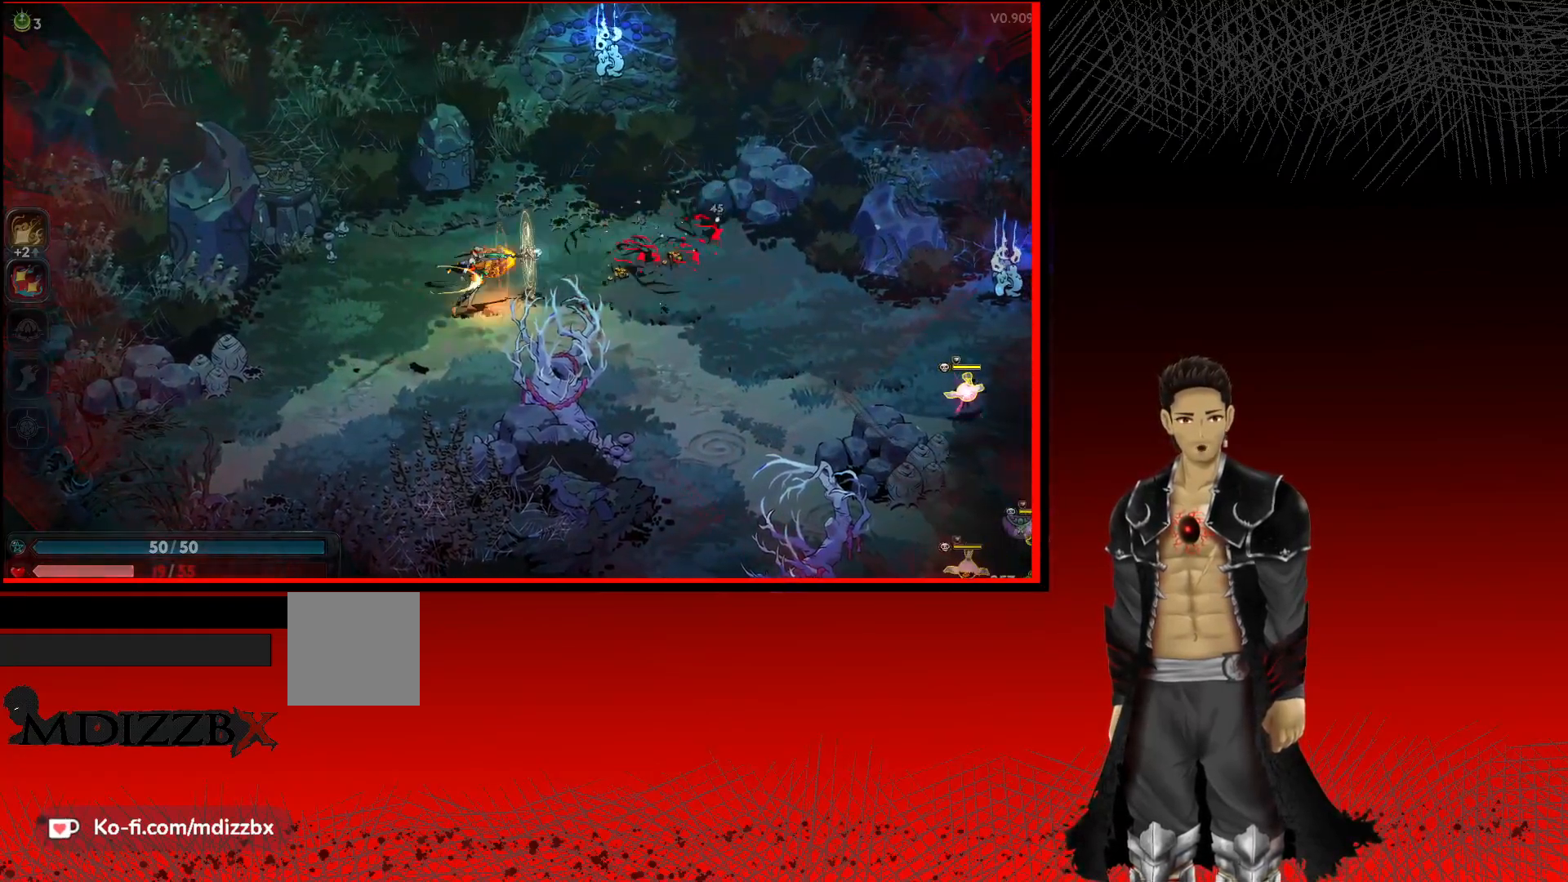
{"buttons": [], "left_stick": "right", "right_stick": "center", "events": []}
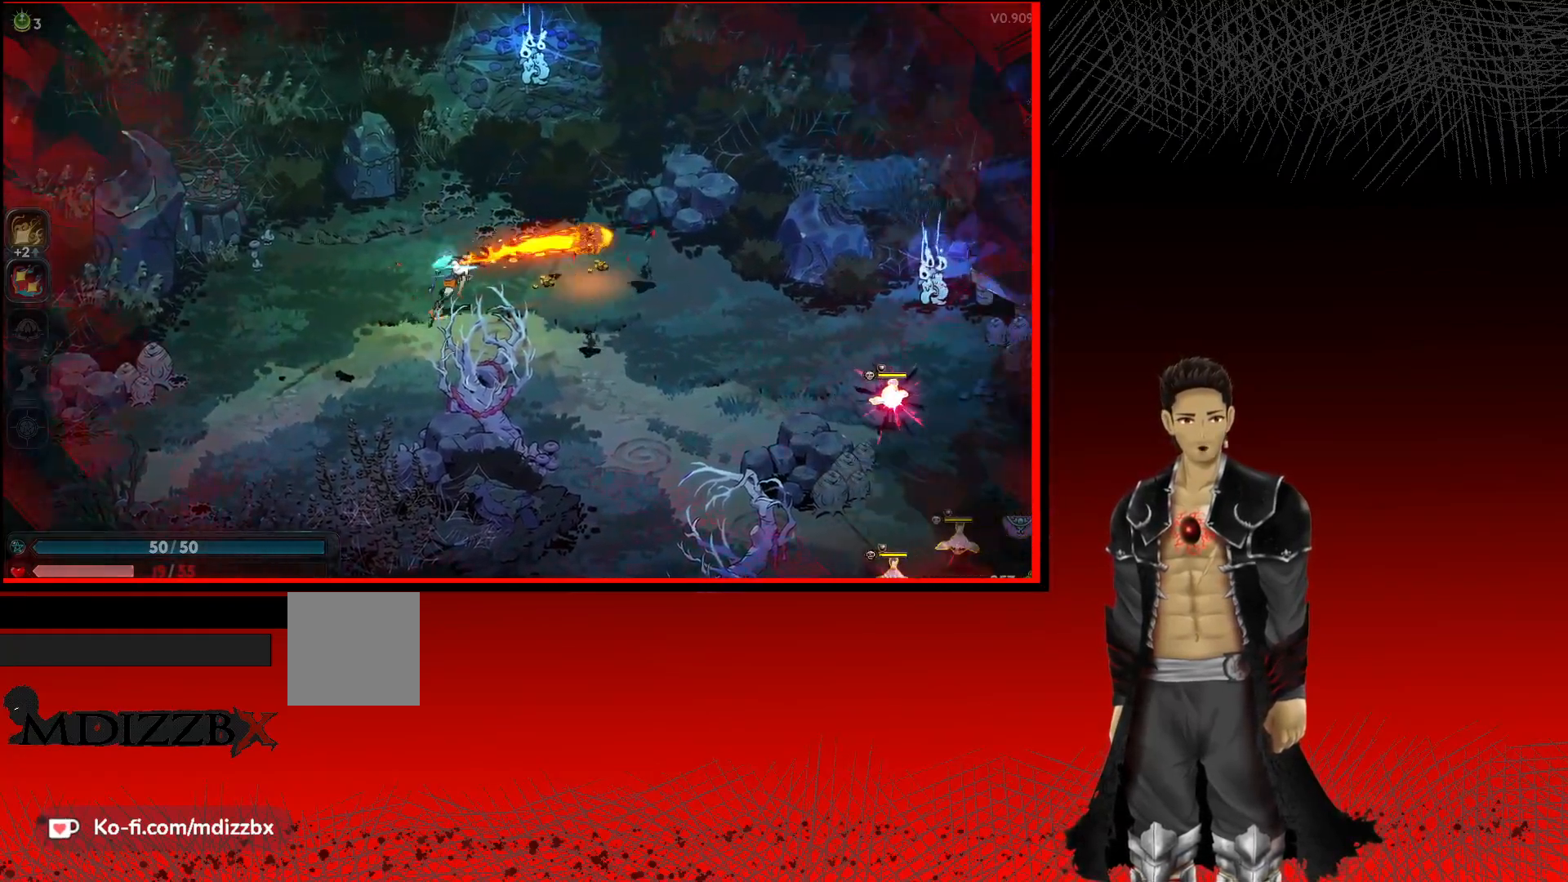
{"buttons": [], "left_stick": "right", "right_stick": "center", "events": []}
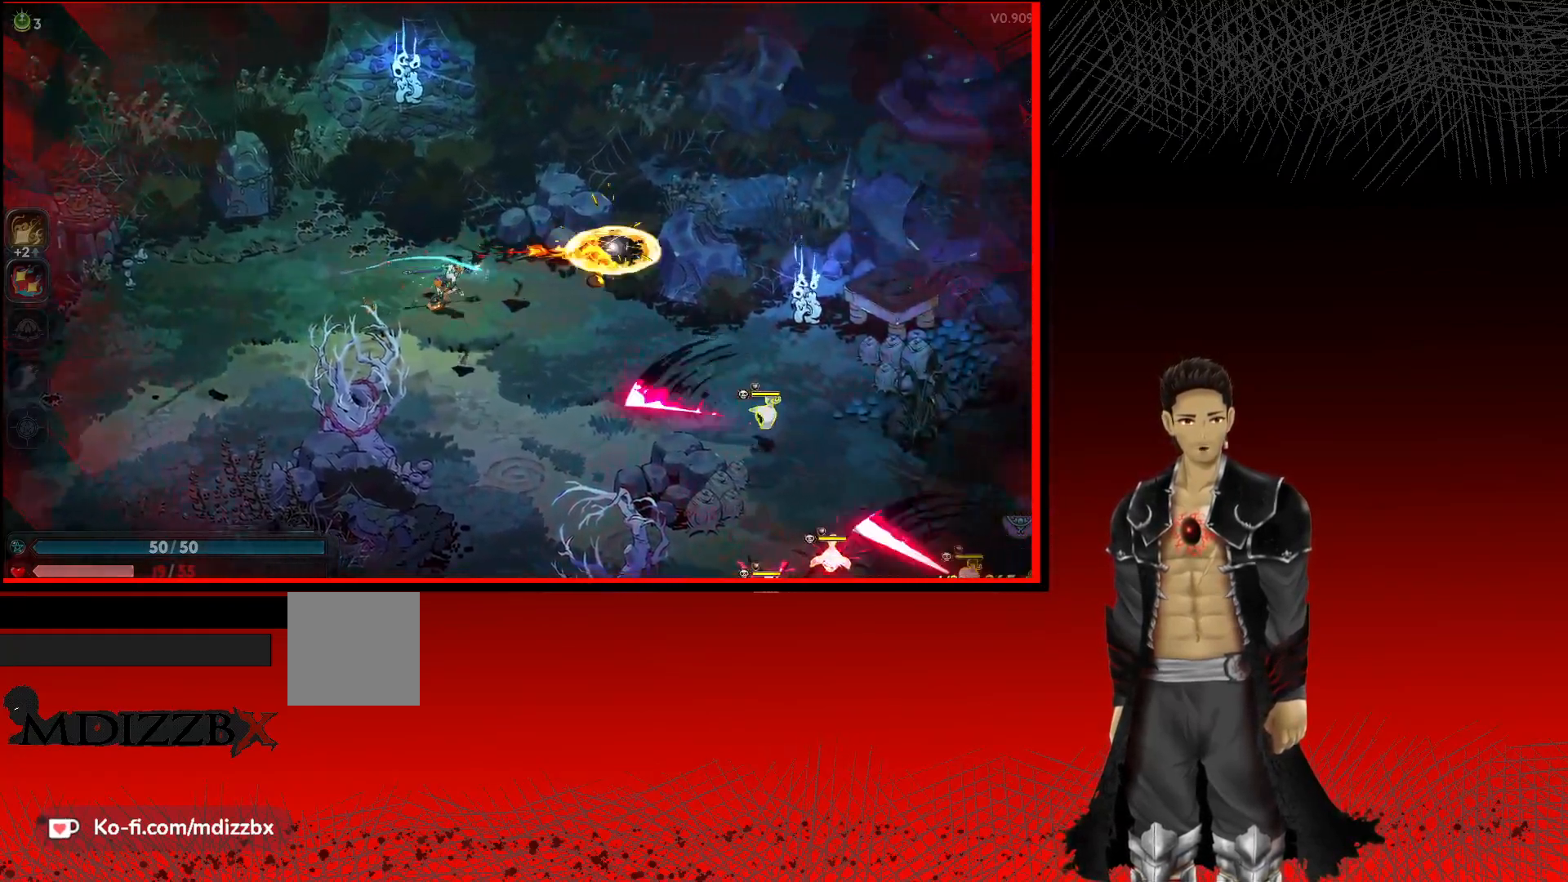
{"buttons": [], "left_stick": "center", "right_stick": "center", "events": [[167, "X", "down"], [250, "X", "up"], [283, "left_stick", "center"], [383, "Y", "down"], [483, "Y", "up"]]}
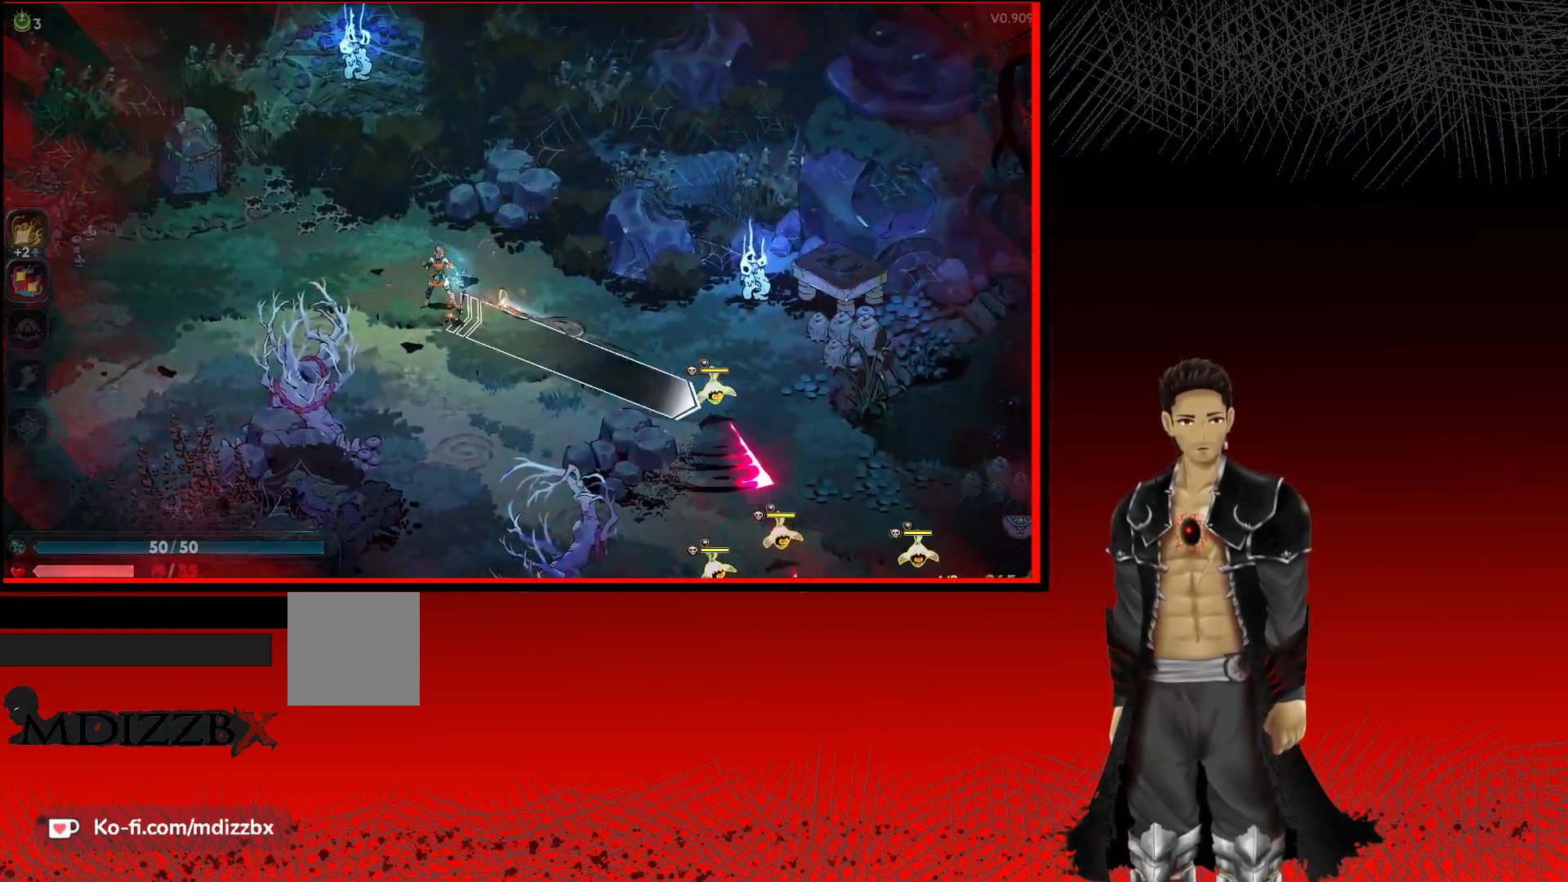
{"buttons": ["X"], "left_stick": "down-right", "right_stick": "center", "events": [[333, "left_stick", "down-right"], [483, "X", "down"]]}
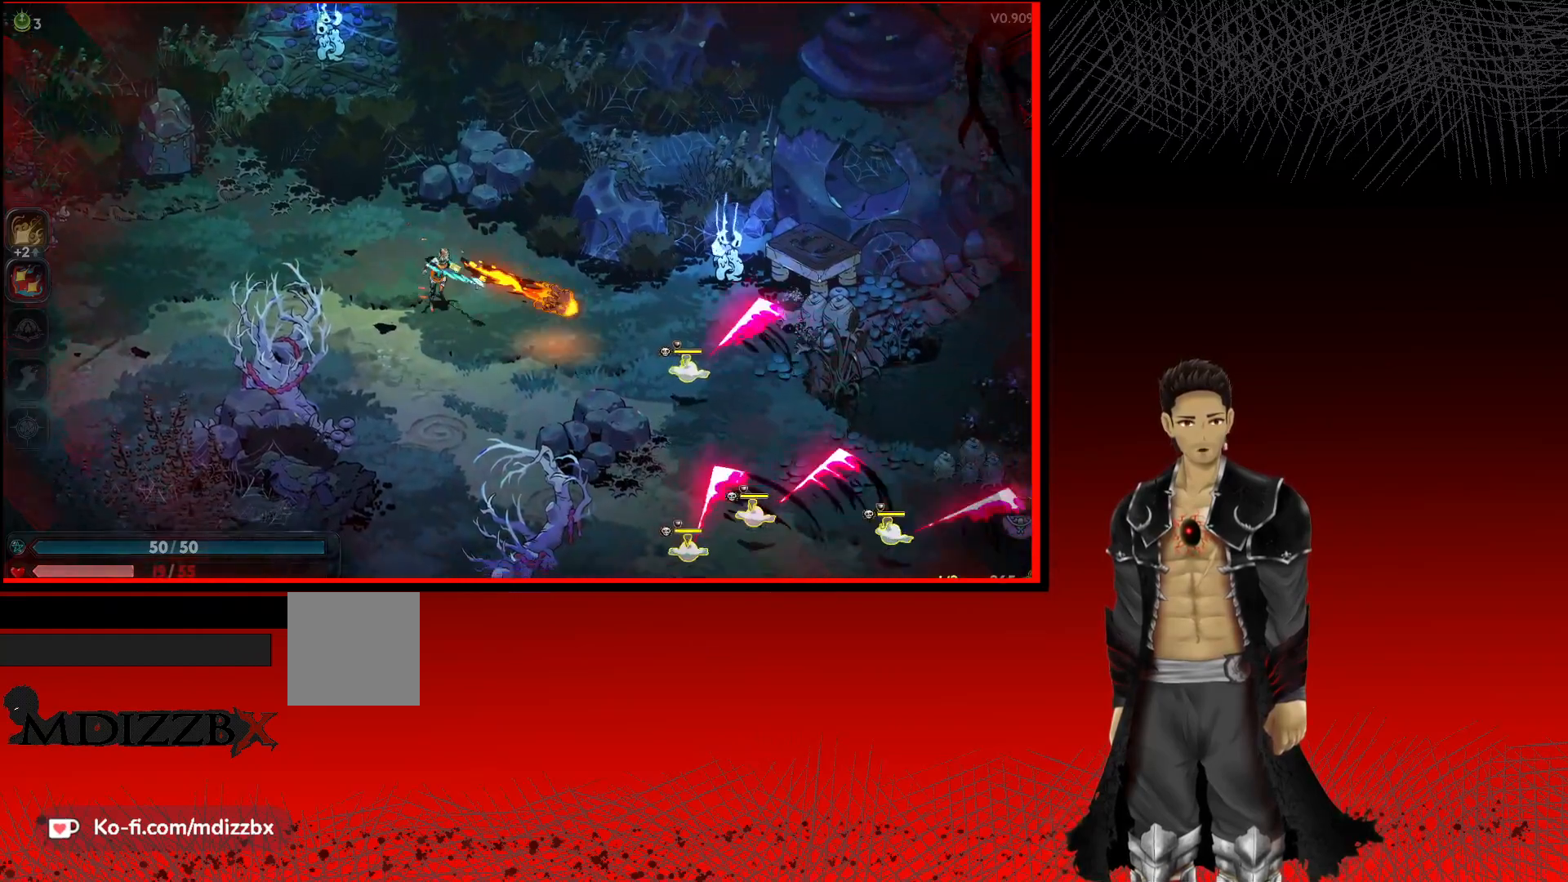
{"buttons": ["X"], "left_stick": "center", "right_stick": "center", "events": [[100, "X", "up"], [183, "left_stick", "center"], [200, "X", "down"], [350, "X", "up"], [467, "X", "down"]]}
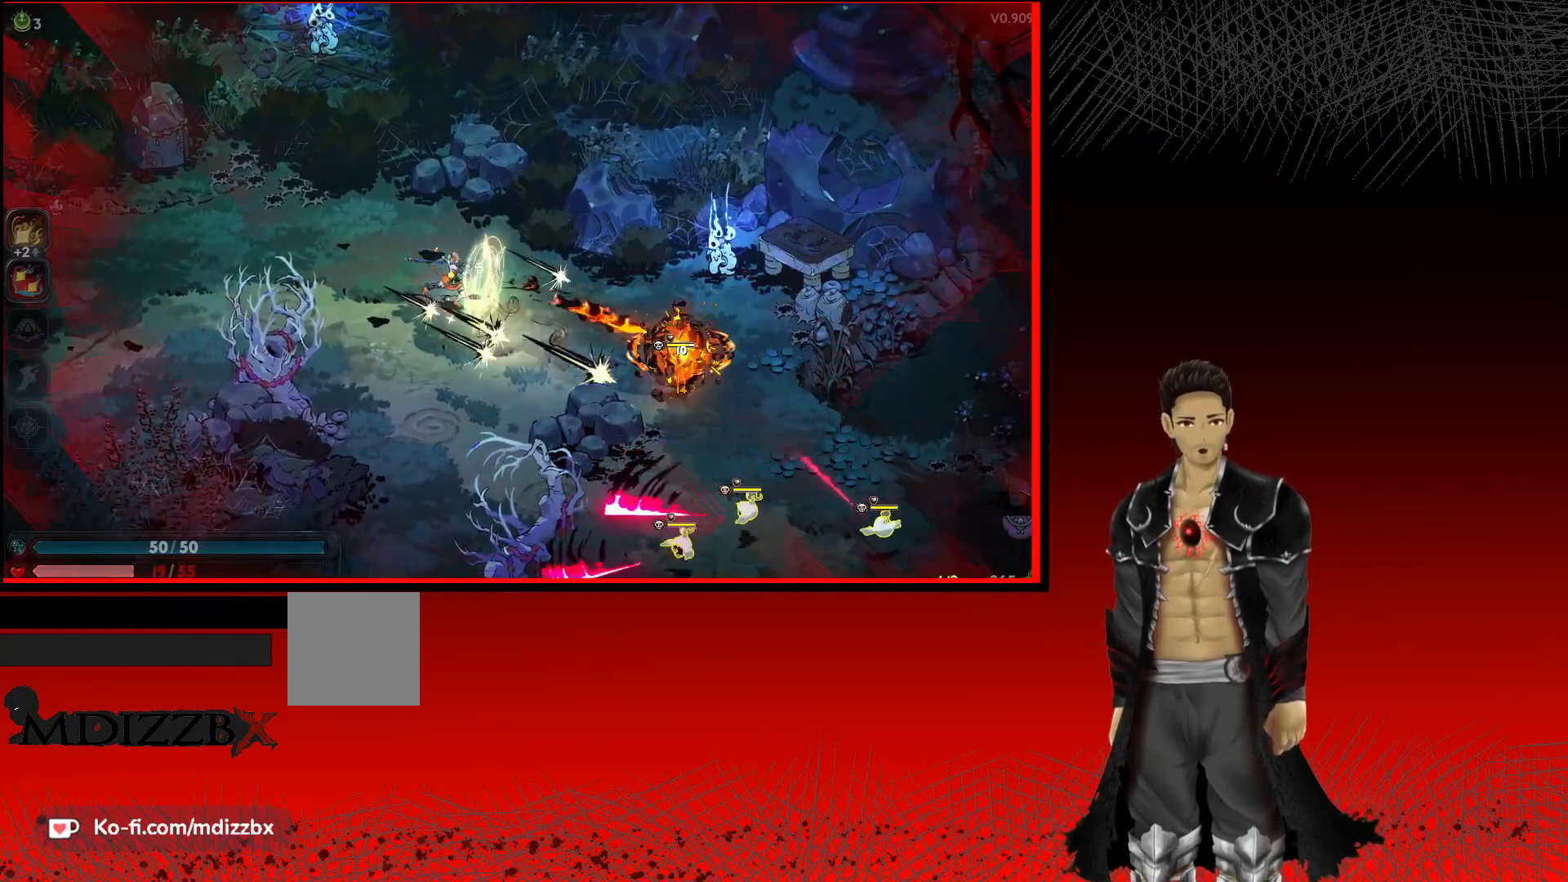
{"buttons": ["X"], "left_stick": "down-right", "right_stick": "center", "events": [[67, "left_stick", "down-right"], [100, "X", "up"], [183, "X", "down"], [233, "left_stick", "center"], [333, "left_stick", "down-right"], [350, "X", "up"], [500, "X", "down"]]}
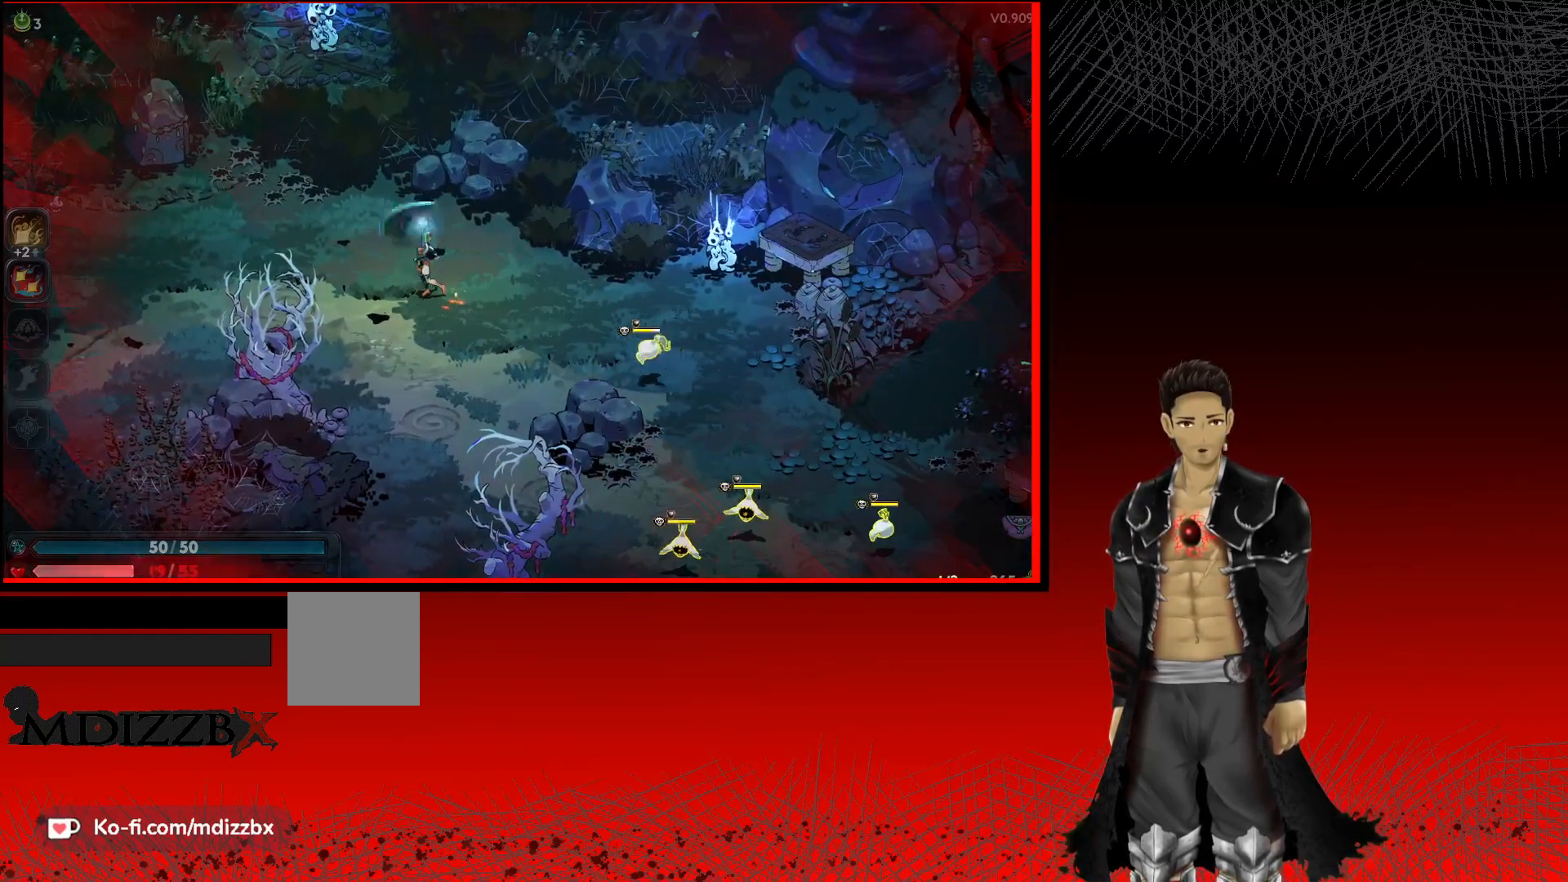
{"buttons": ["X"], "left_stick": "center", "right_stick": "center", "events": [[200, "X", "up"], [283, "X", "down"], [300, "left_stick", "center"], [400, "X", "up"], [500, "X", "down"]]}
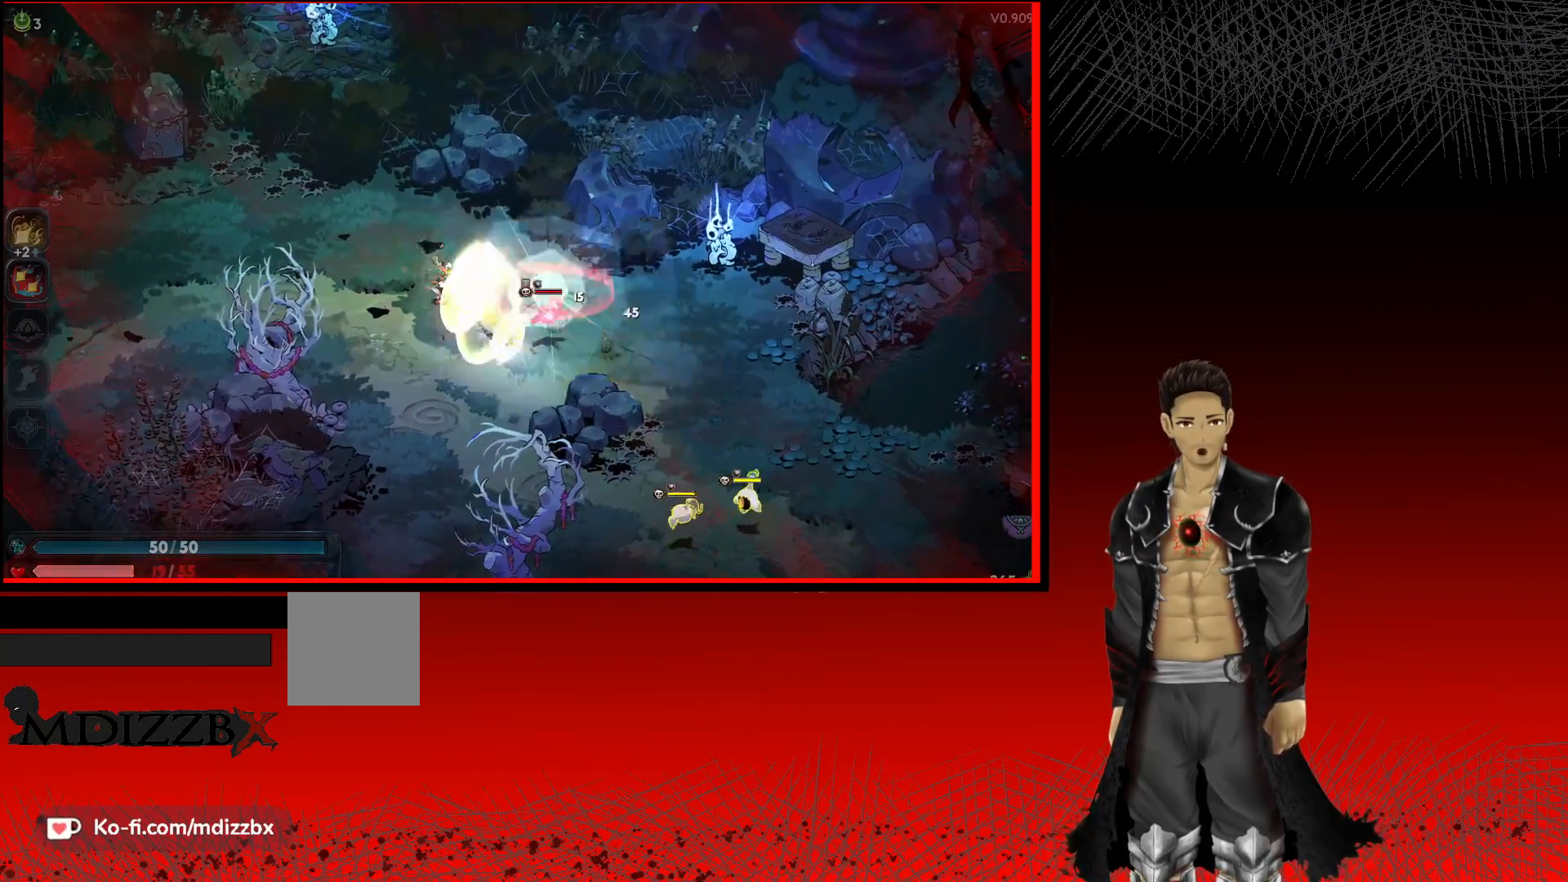
{"buttons": ["X"], "left_stick": "center", "right_stick": "center", "events": [[117, "X", "up"], [217, "X", "down"], [317, "X", "up"], [417, "X", "down"]]}
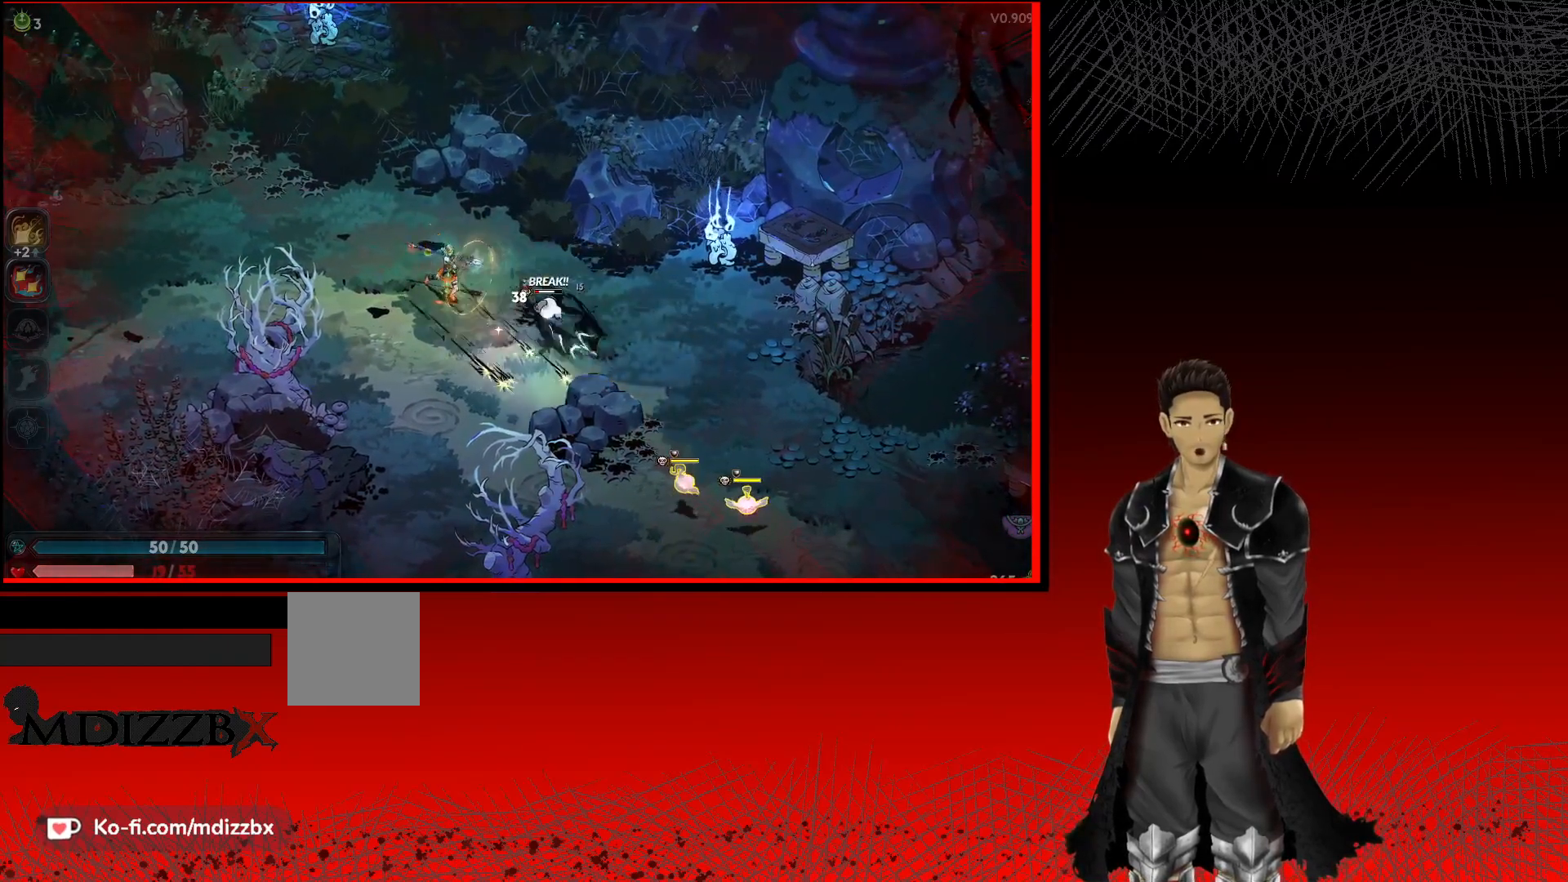
{"buttons": ["X"], "left_stick": "down-right", "right_stick": "center", "events": [[50, "X", "up"], [150, "X", "down"], [267, "X", "up"], [317, "left_stick", "down-right"], [400, "X", "down"]]}
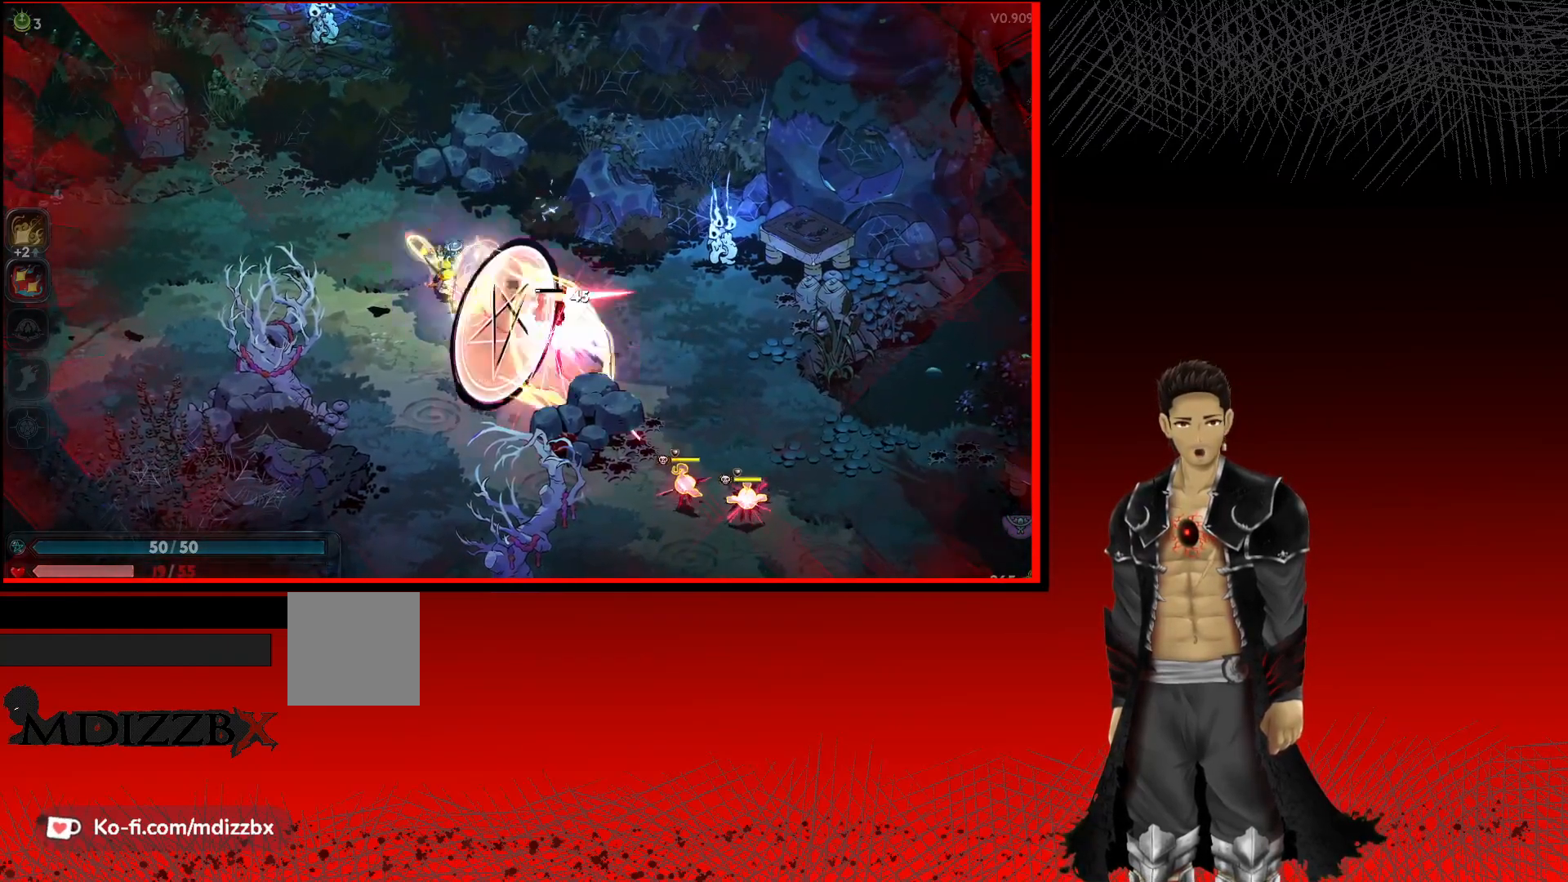
{"buttons": [], "left_stick": "down-right", "right_stick": "center", "events": [[17, "X", "up"]]}
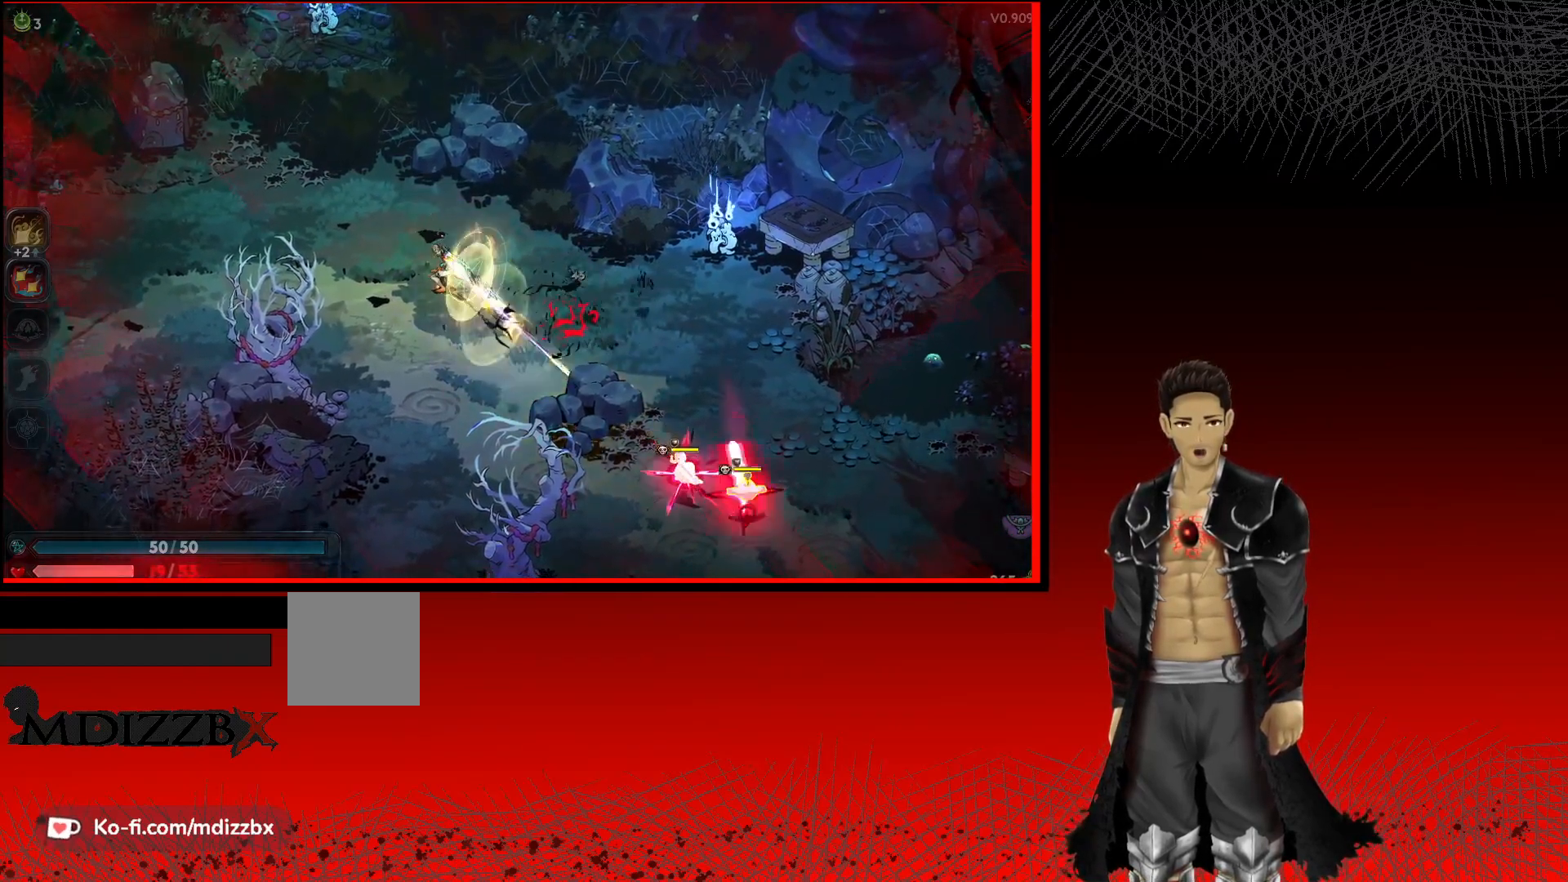
{"buttons": [], "left_stick": "center", "right_stick": "center", "events": [[267, "X", "down"], [400, "left_stick", "center"], [433, "X", "up"]]}
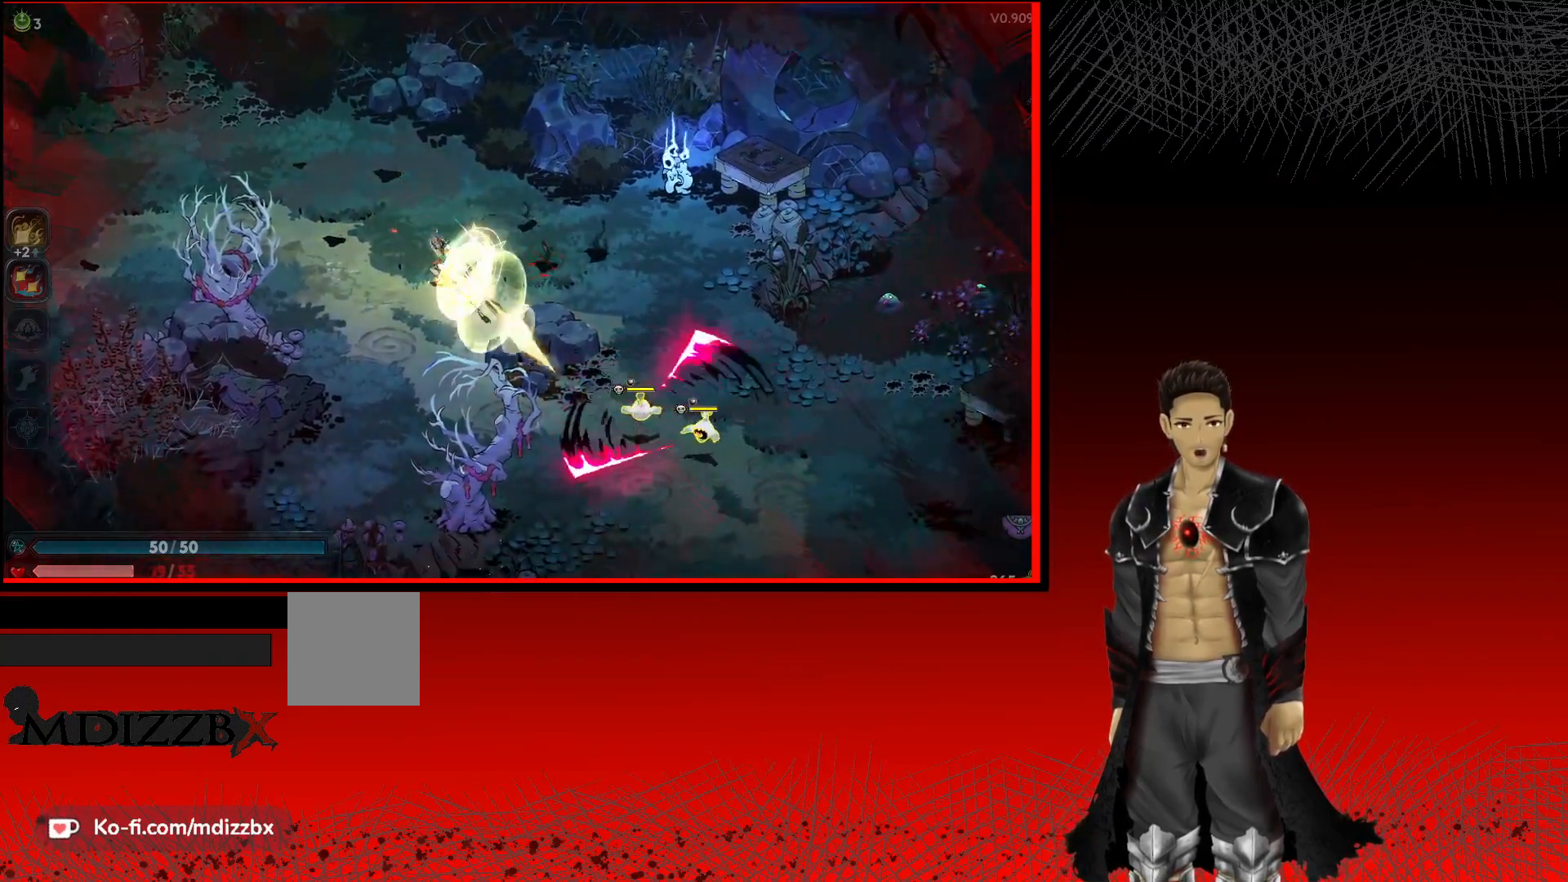
{"buttons": [], "left_stick": "down-right", "right_stick": "center", "events": [[50, "left_stick", "down-right"], [100, "X", "down"], [233, "X", "up"]]}
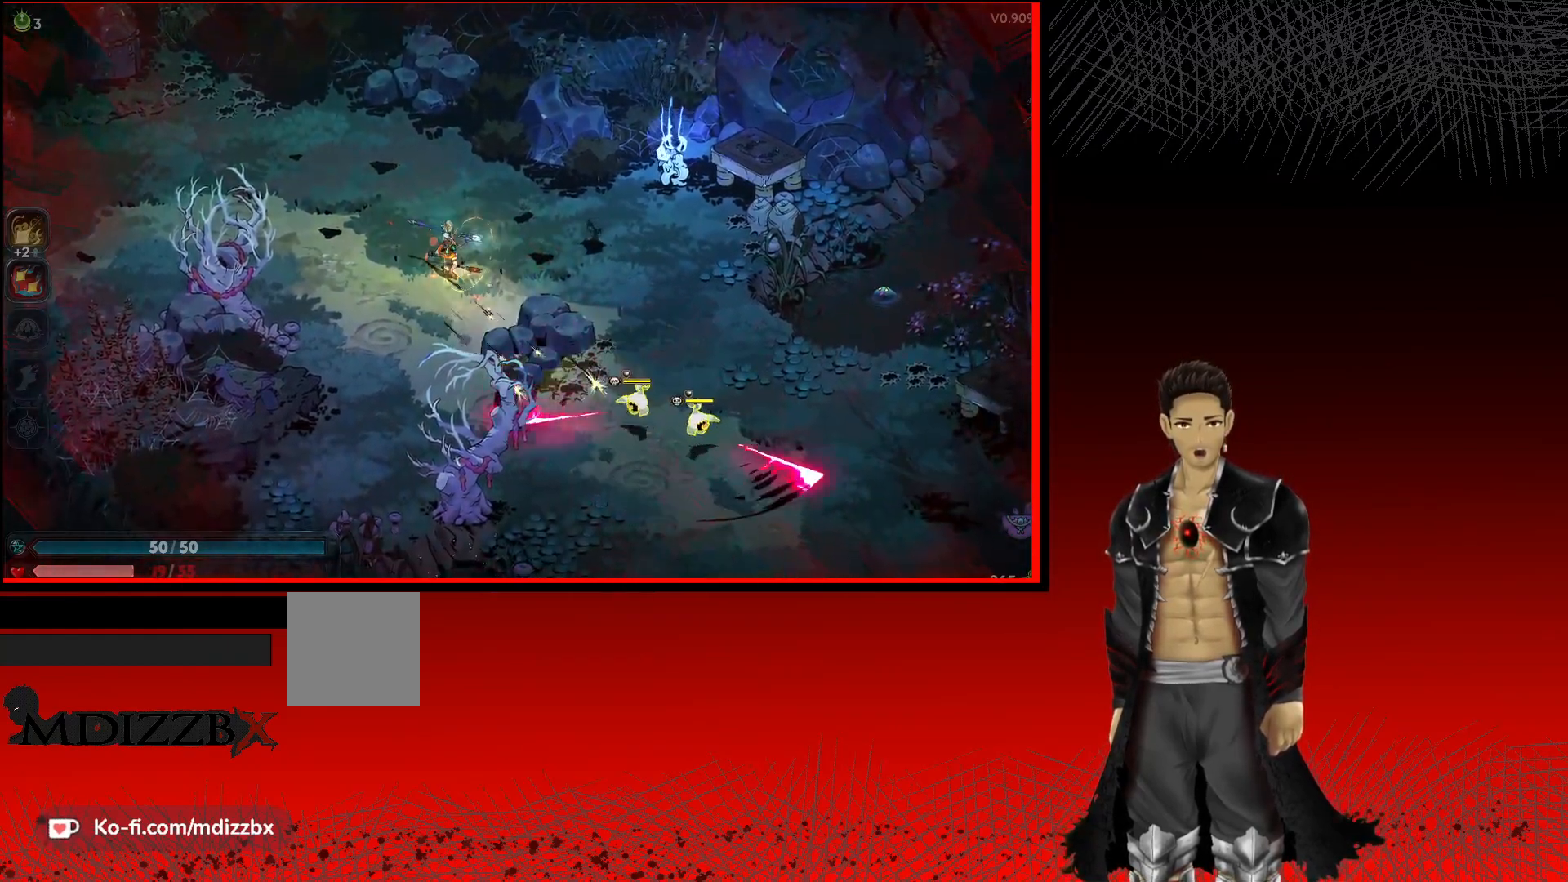
{"buttons": ["X"], "left_stick": "center", "right_stick": "center", "events": [[383, "X", "down"], [417, "left_stick", "center"]]}
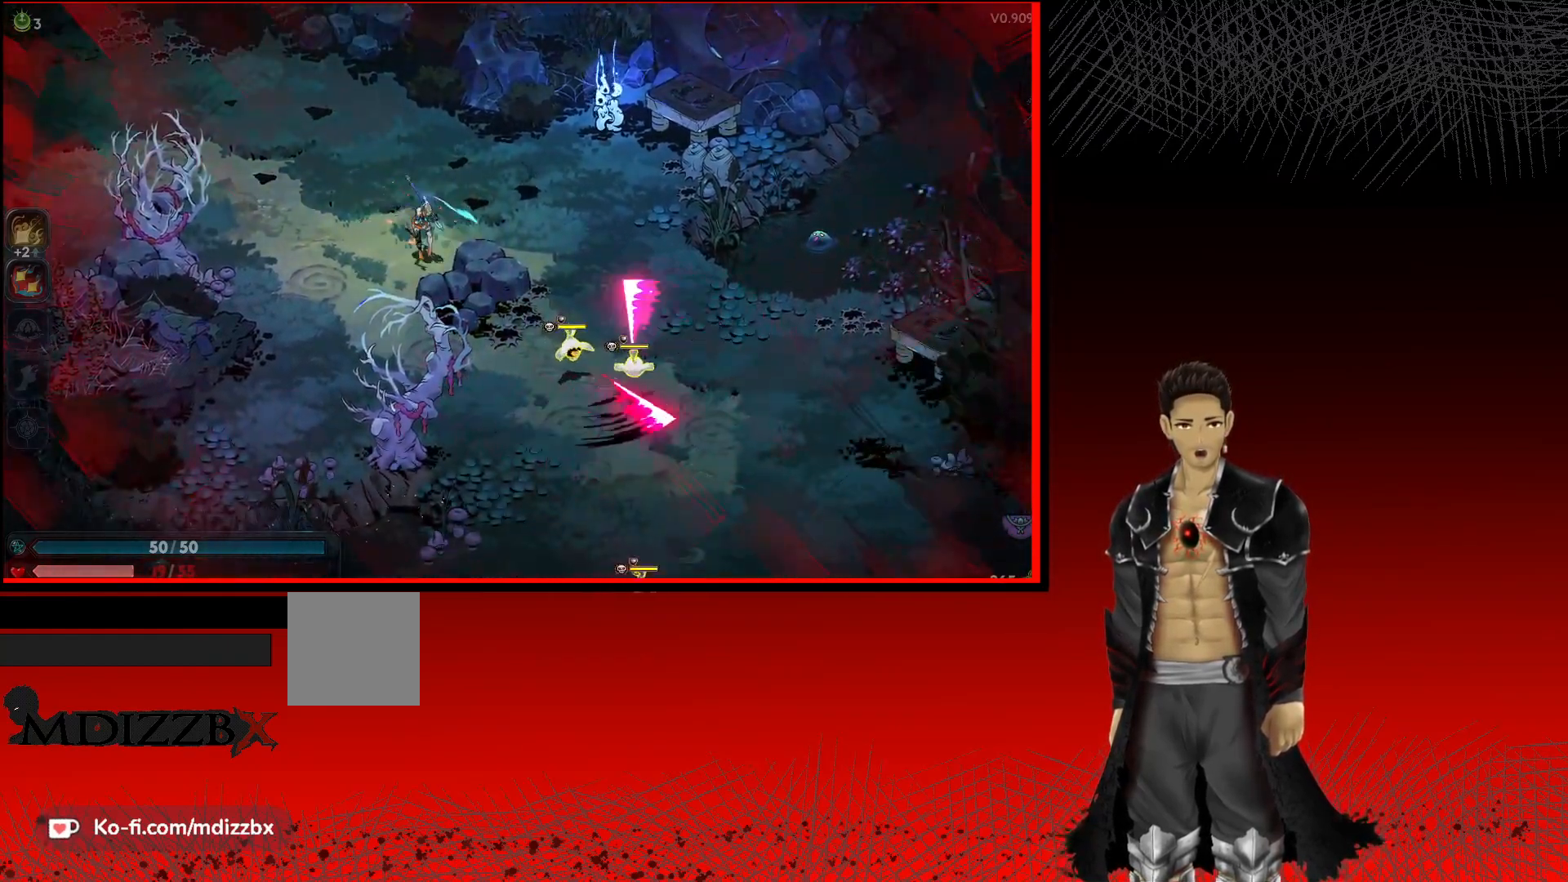
{"buttons": ["X"], "left_stick": "down-right", "right_stick": "center", "events": [[33, "X", "up"], [117, "X", "down"], [250, "X", "up"], [367, "left_stick", "down-right"], [383, "X", "down"]]}
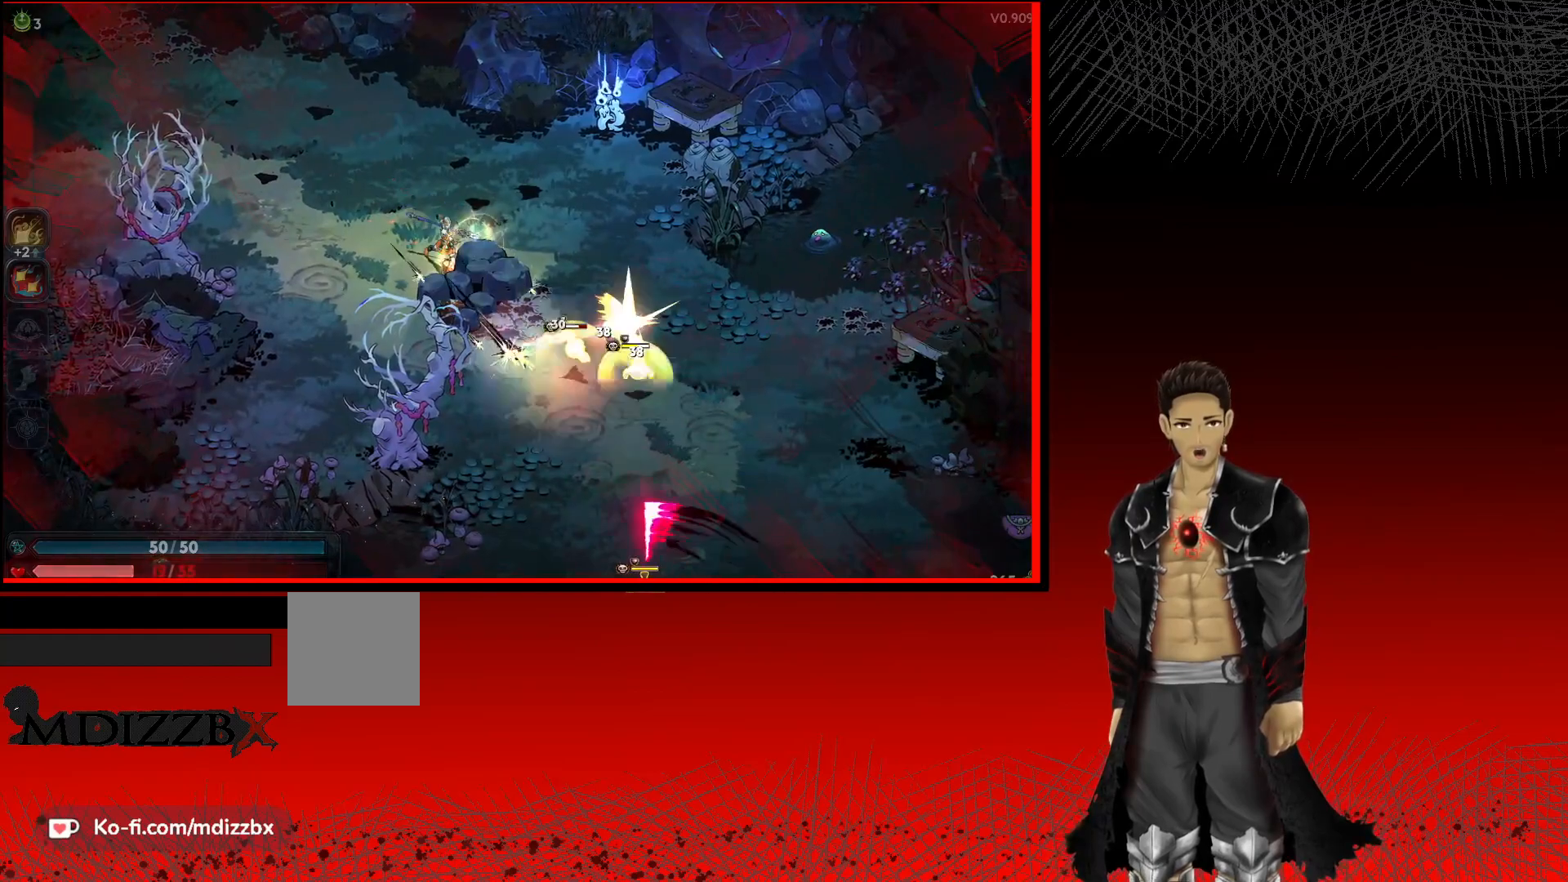
{"buttons": ["X"], "left_stick": "down-right", "right_stick": "center", "events": [[33, "X", "up"], [133, "X", "down"], [267, "X", "up"], [367, "X", "down"]]}
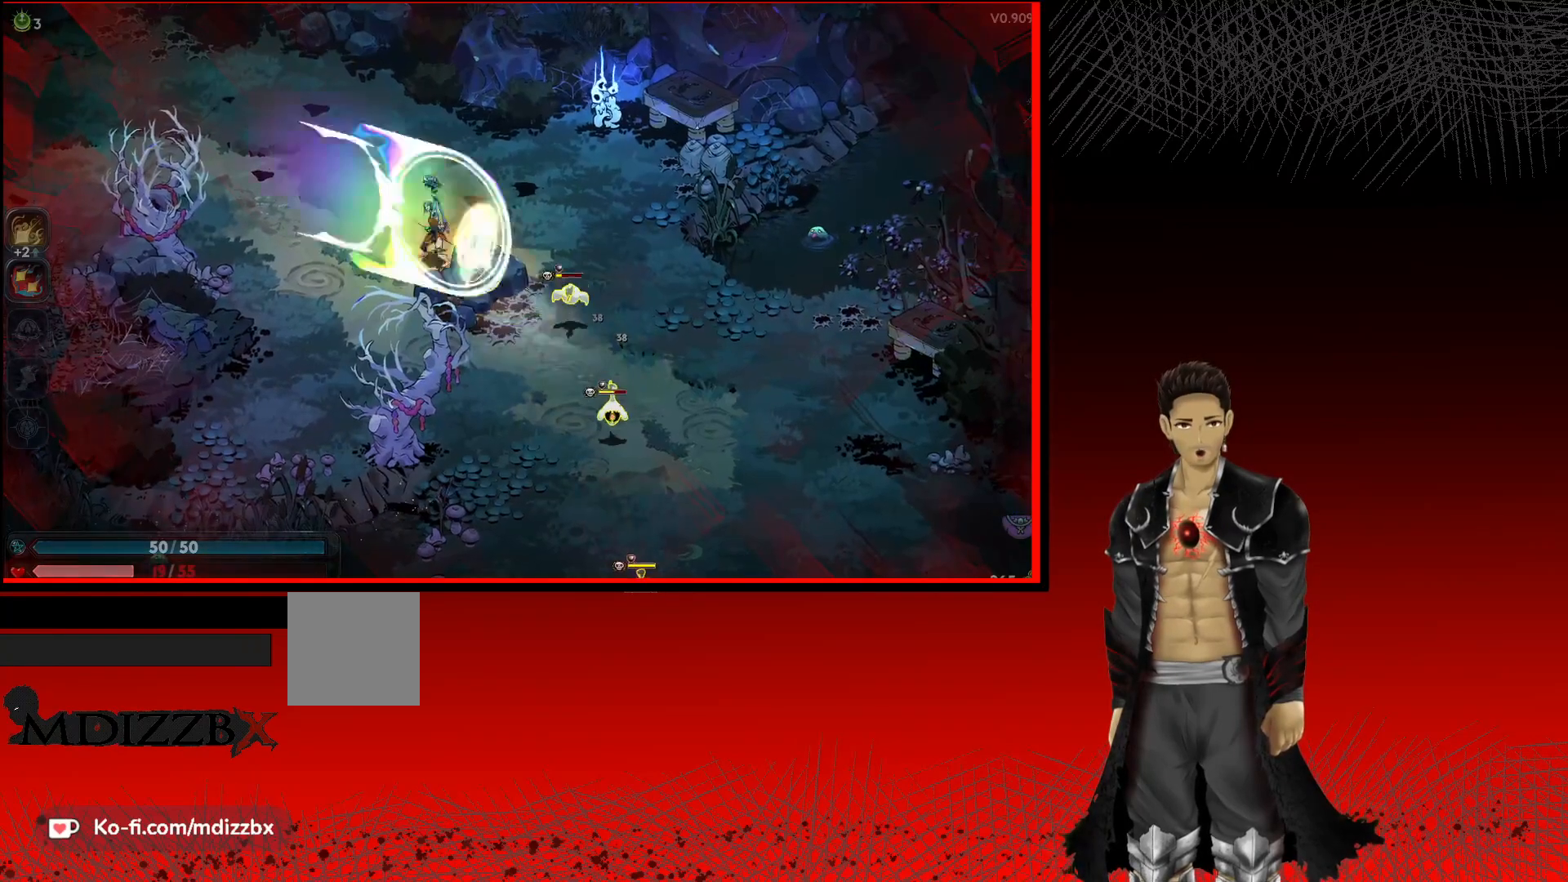
{"buttons": [], "left_stick": "down-right", "right_stick": "center", "events": [[17, "X", "up"], [117, "X", "down"], [250, "X", "up"], [367, "X", "down"], [483, "X", "up"]]}
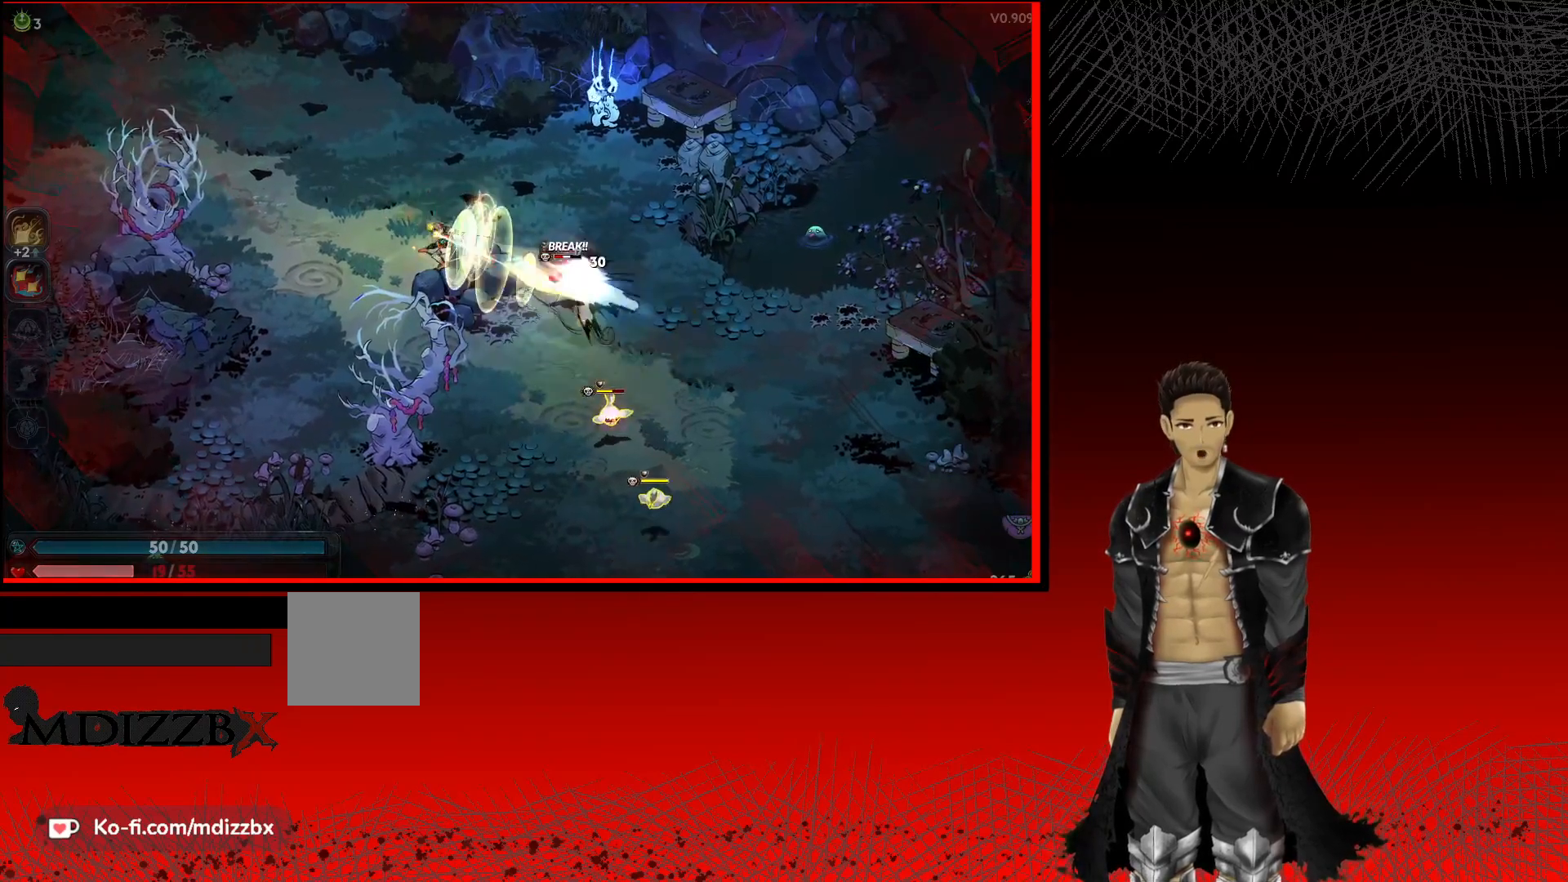
{"buttons": [], "left_stick": "down-right", "right_stick": "center", "events": [[100, "X", "down"], [217, "X", "up"], [333, "X", "down"], [450, "X", "up"]]}
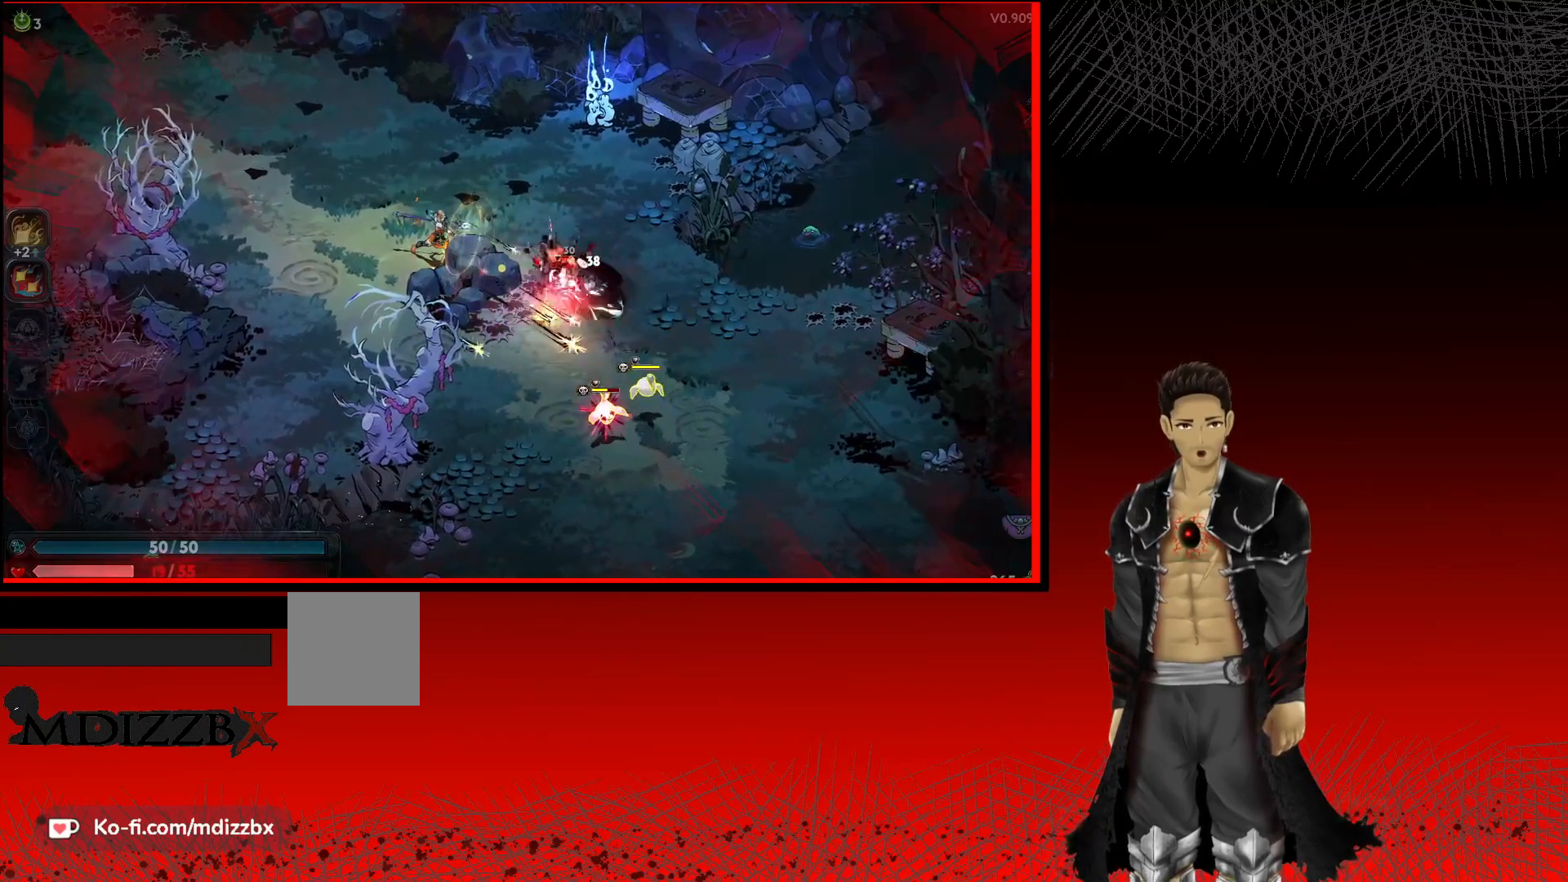
{"buttons": [], "left_stick": "down-right", "right_stick": "center", "events": [[50, "X", "down"], [183, "X", "up"], [300, "X", "down"], [433, "X", "up"]]}
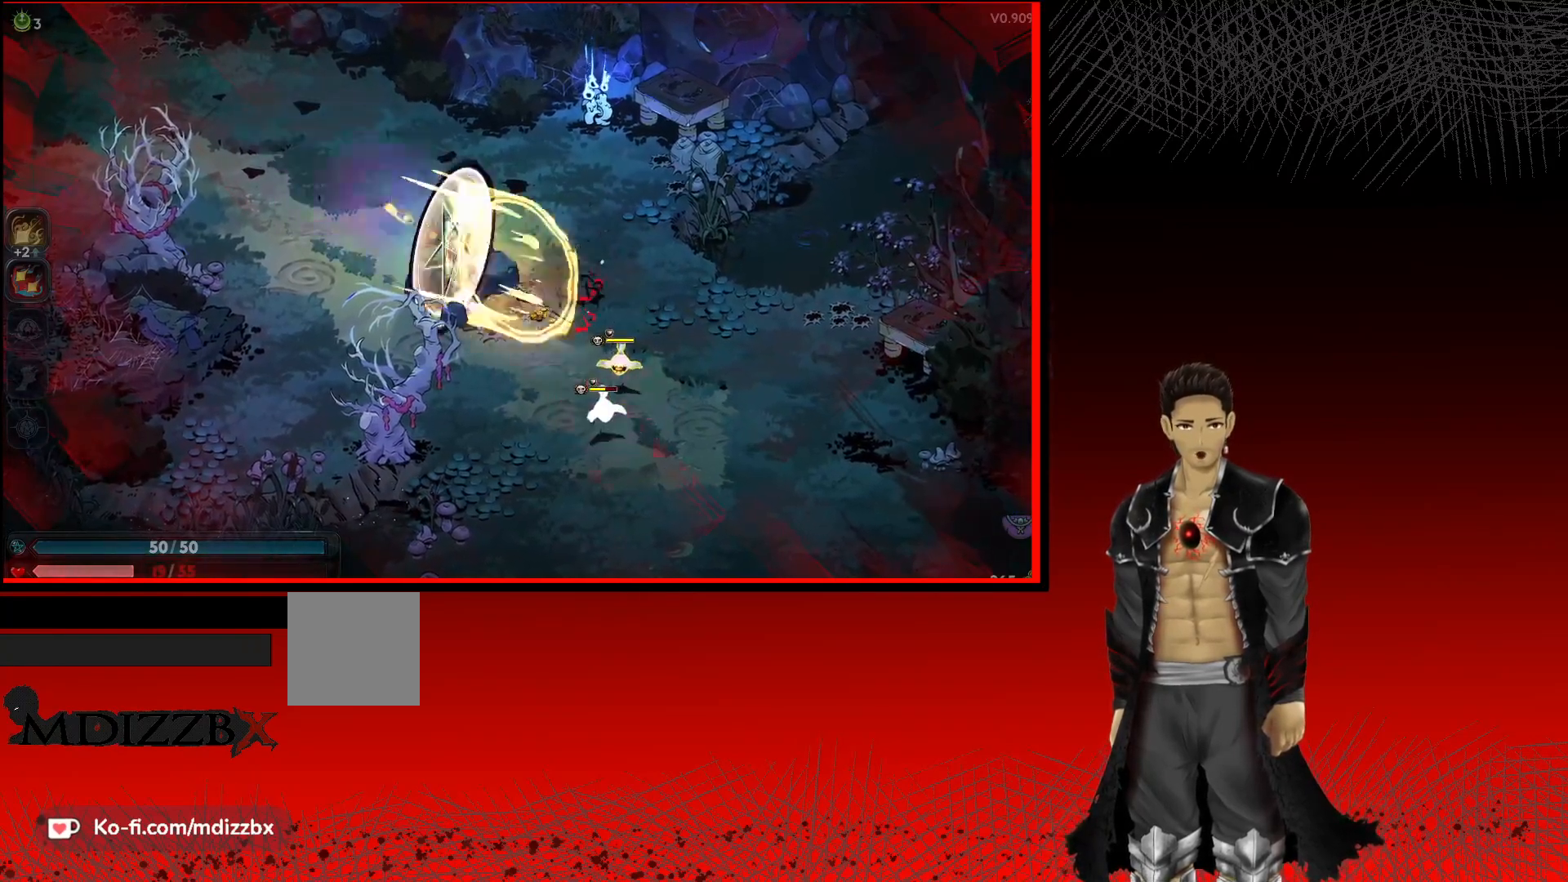
{"buttons": [], "left_stick": "down-right", "right_stick": "center", "events": [[67, "X", "down"], [217, "X", "up"], [333, "X", "down"], [483, "X", "up"]]}
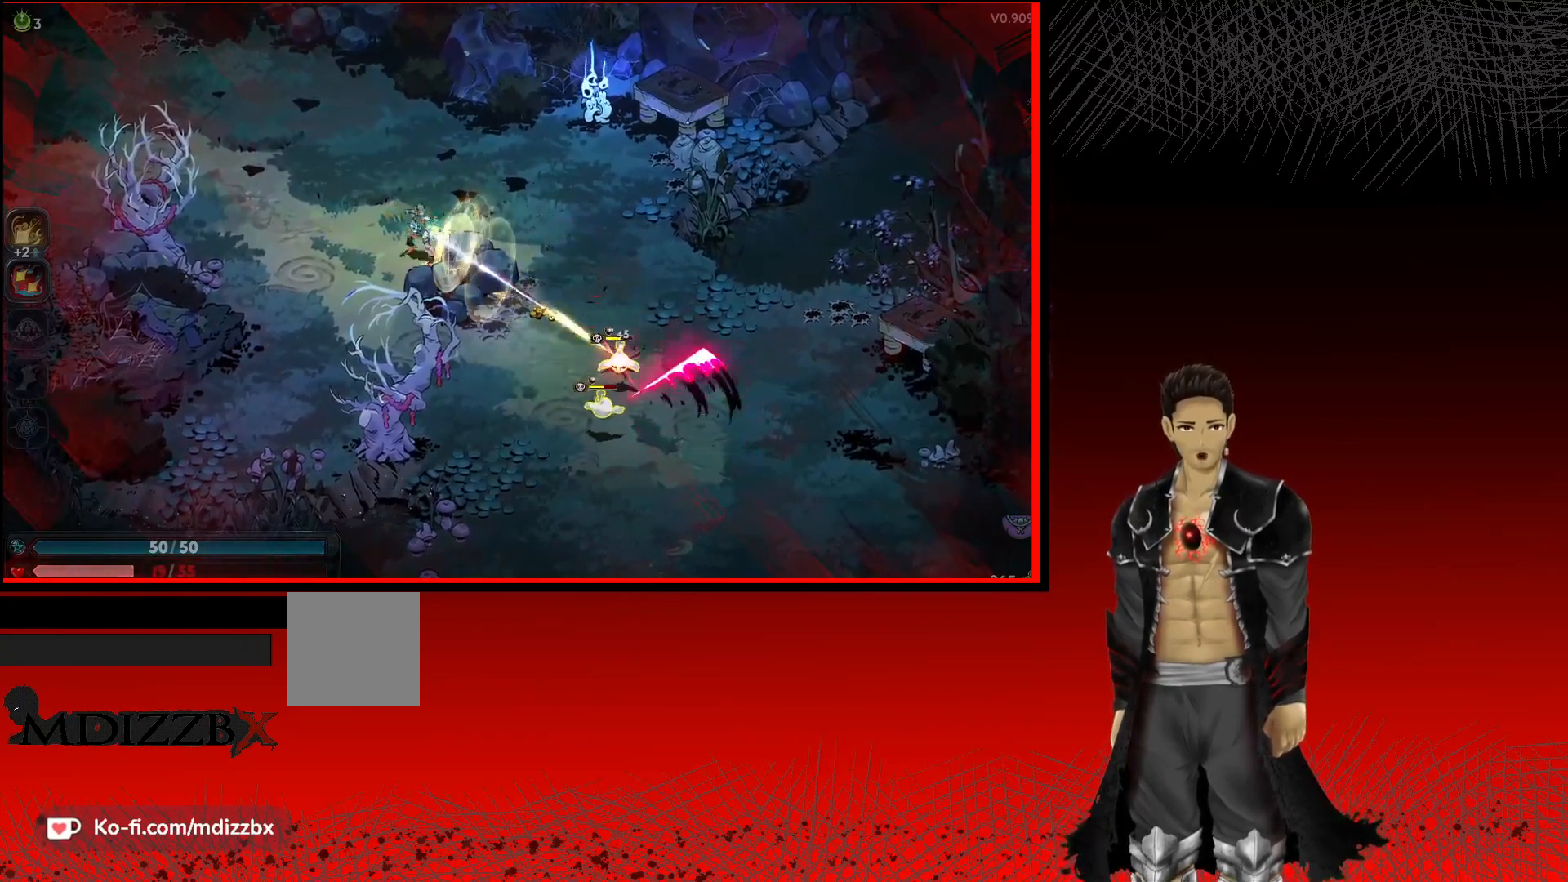
{"buttons": [], "left_stick": "down-right", "right_stick": "center", "events": [[83, "X", "down"], [217, "X", "up"], [317, "X", "down"], [483, "X", "up"]]}
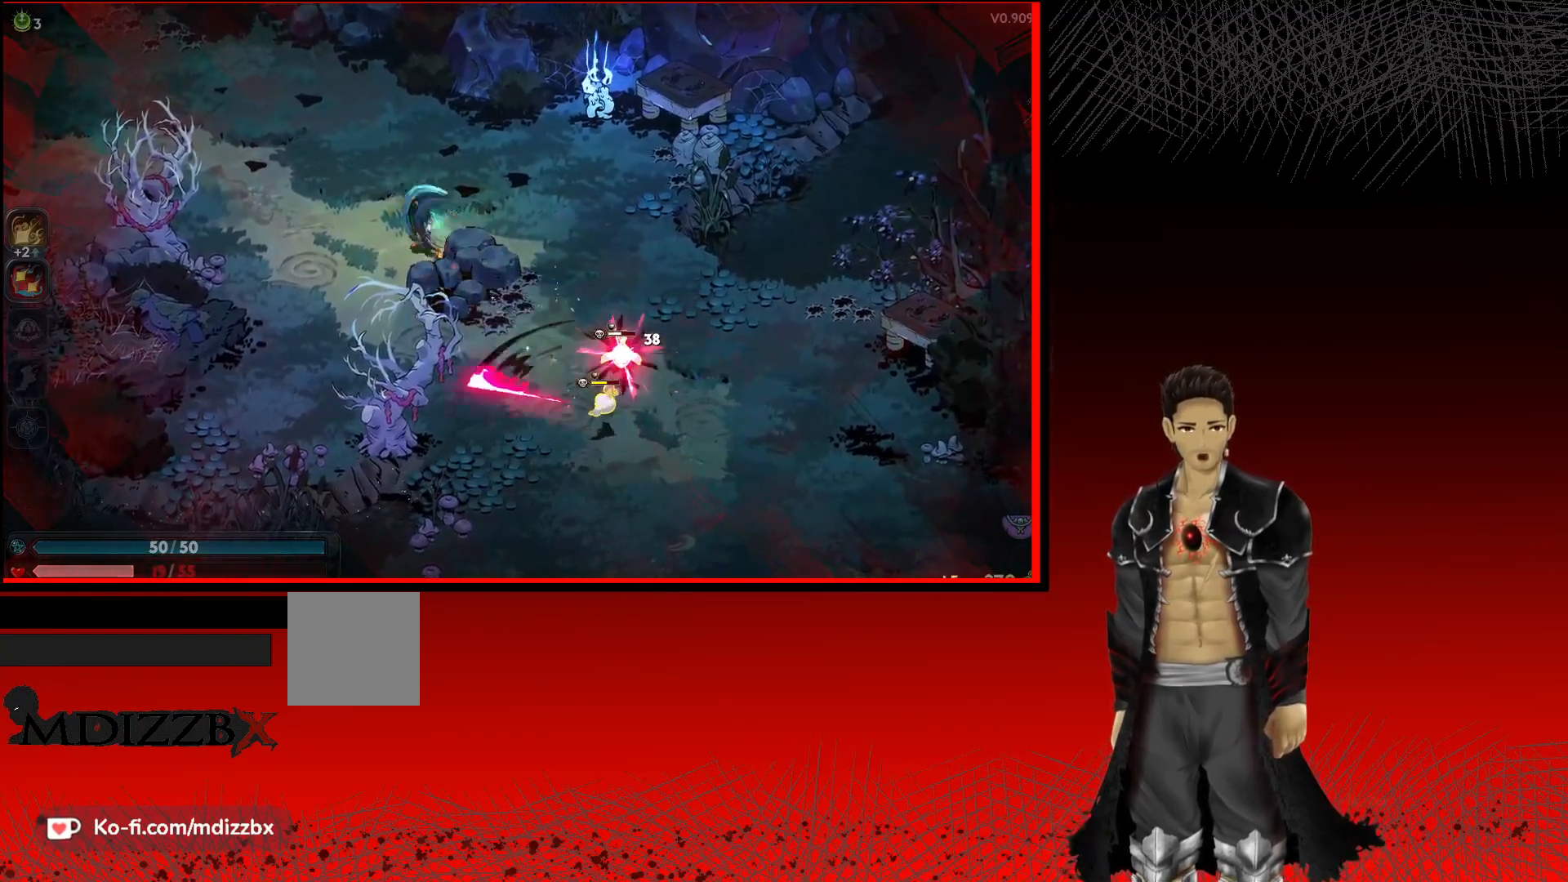
{"buttons": [], "left_stick": "down-right", "right_stick": "center", "events": [[100, "X", "down"], [233, "X", "up"], [333, "X", "down"], [500, "X", "up"]]}
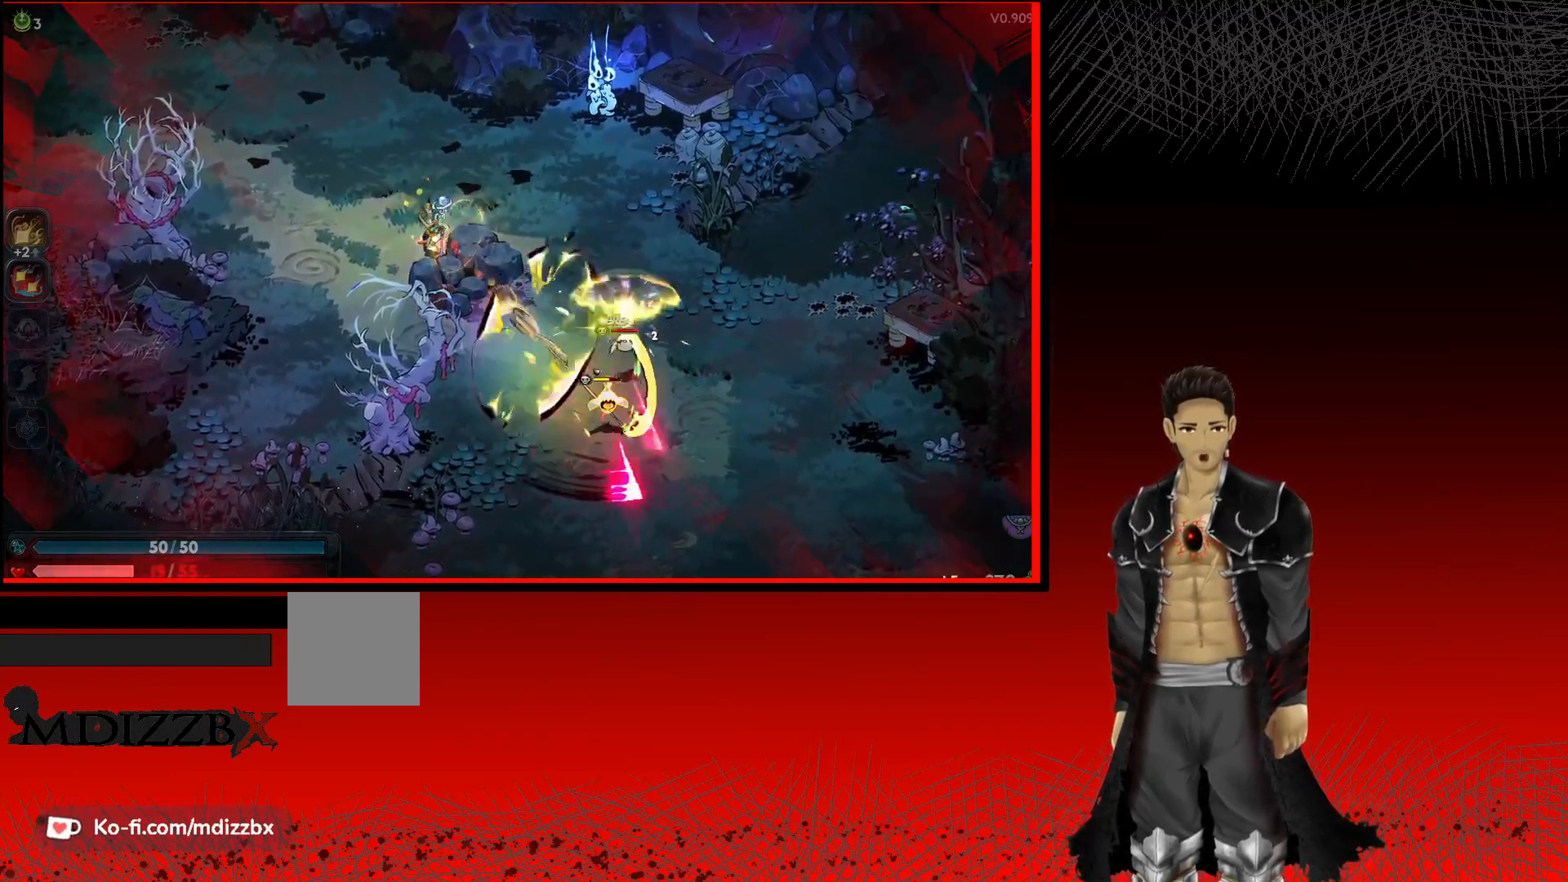
{"buttons": [], "left_stick": "down-right", "right_stick": "center", "events": [[117, "X", "down"], [233, "X", "up"], [317, "X", "down"], [467, "X", "up"]]}